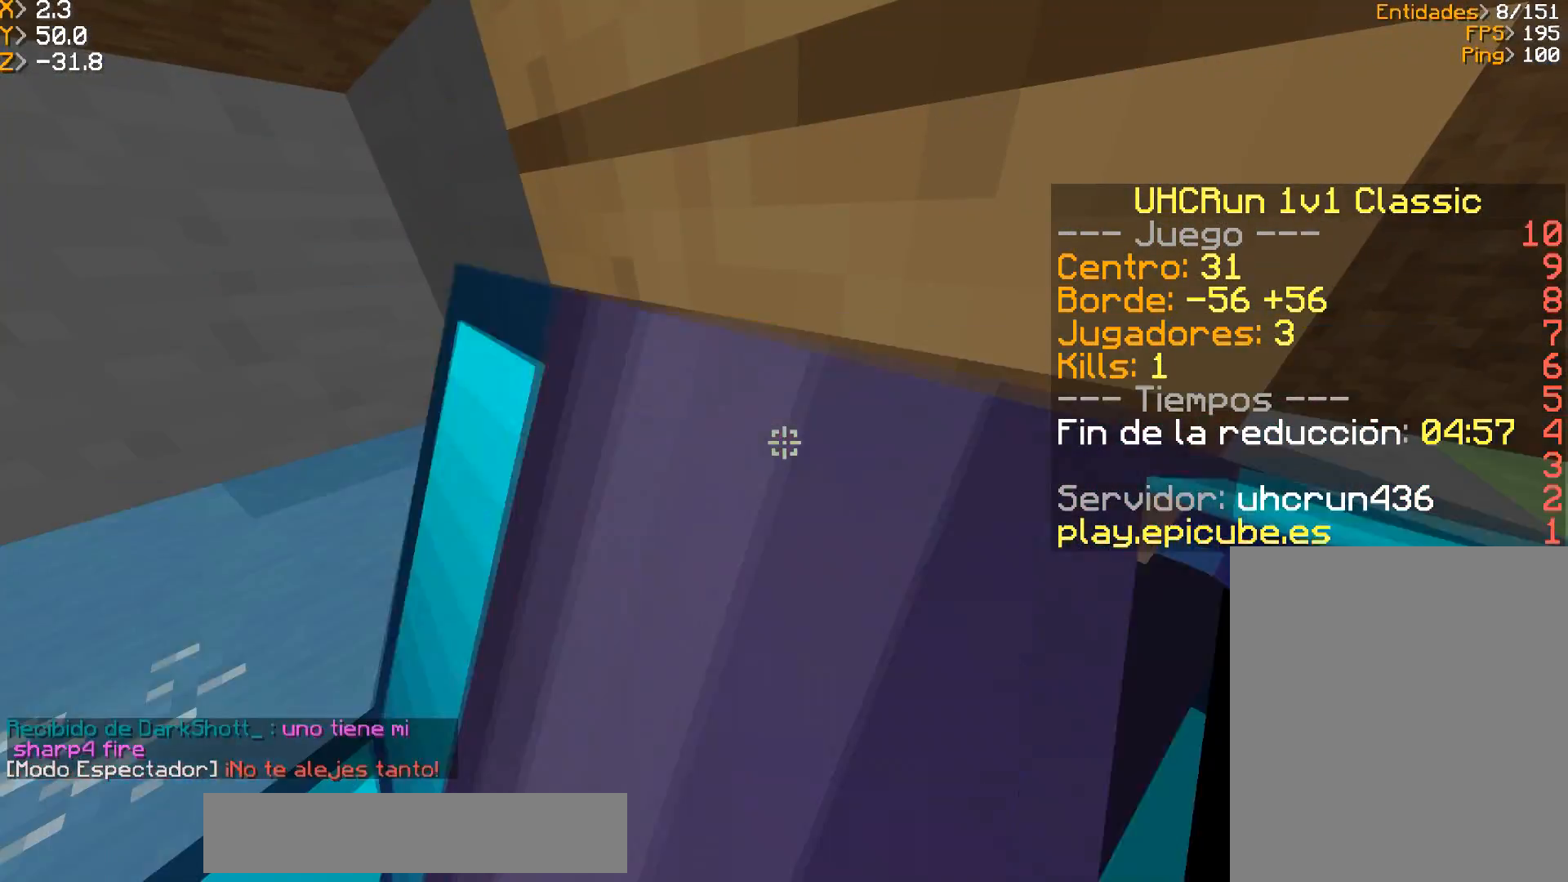
Gameplay with keyboard and mouse; each line is a JSON object with the keys and mouse buttons held at the frame after it. "events" lists presses ("down") and releases ("up") of "a", "d", "s", "w", "mouse_left" and "mouse_right" between this image and that frame as [ms after this image, input, new state], when the widget could be followed in between. "mouse_left", "mouse_right" = the "left", "right" buttons of the "mouse" list. No other keys are recorded. Fast repeated clicks can show as one long hold. Mouse movement is not recorded.
{"keys": [], "mouse": [], "events": []}
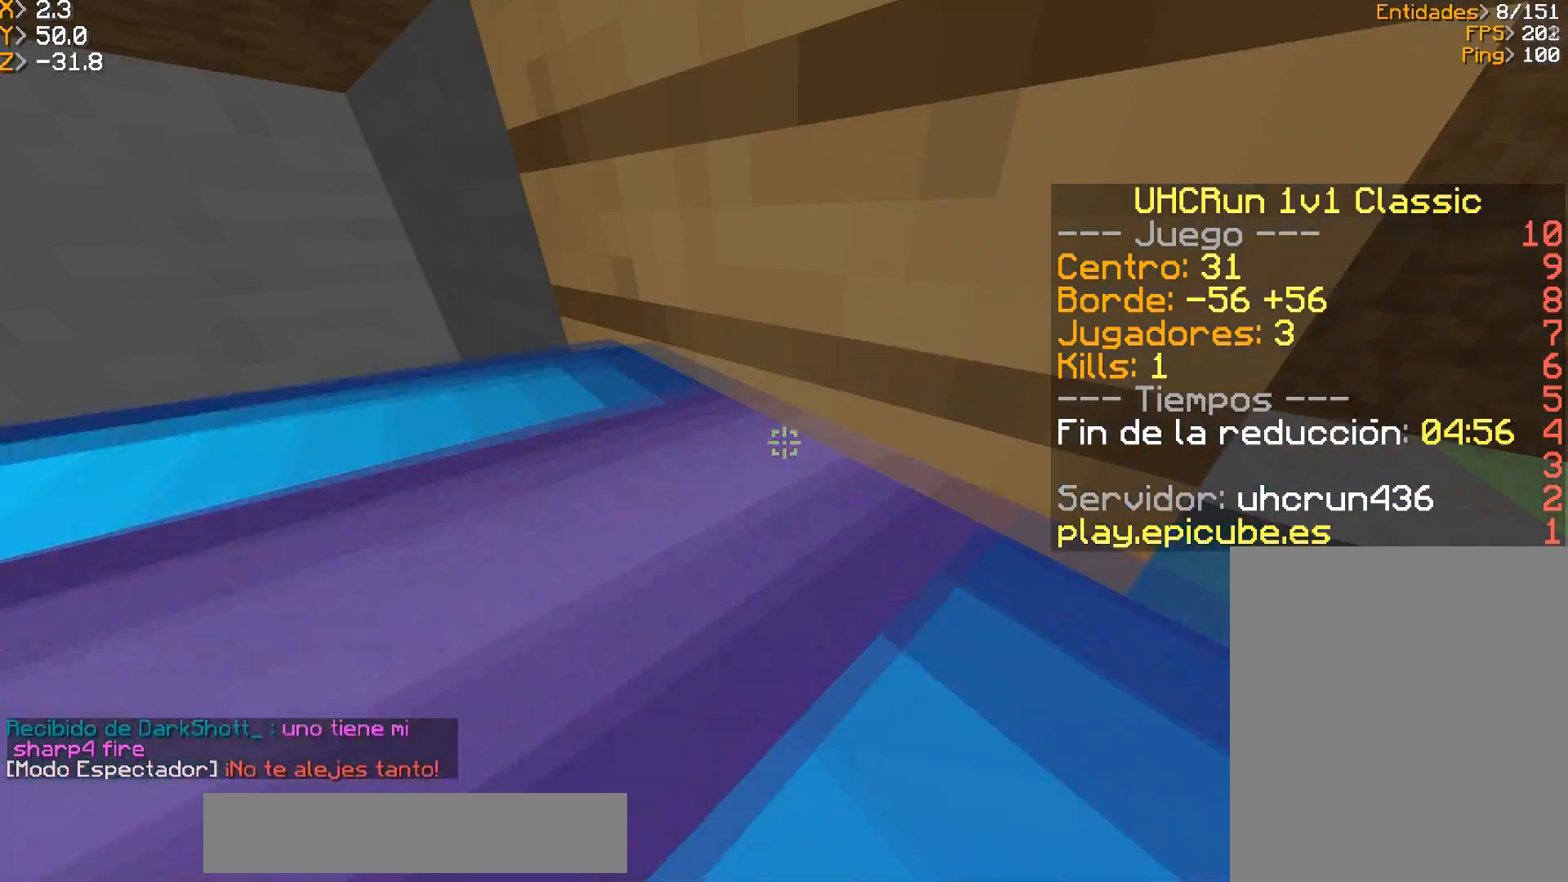
{"keys": [], "mouse": [], "events": []}
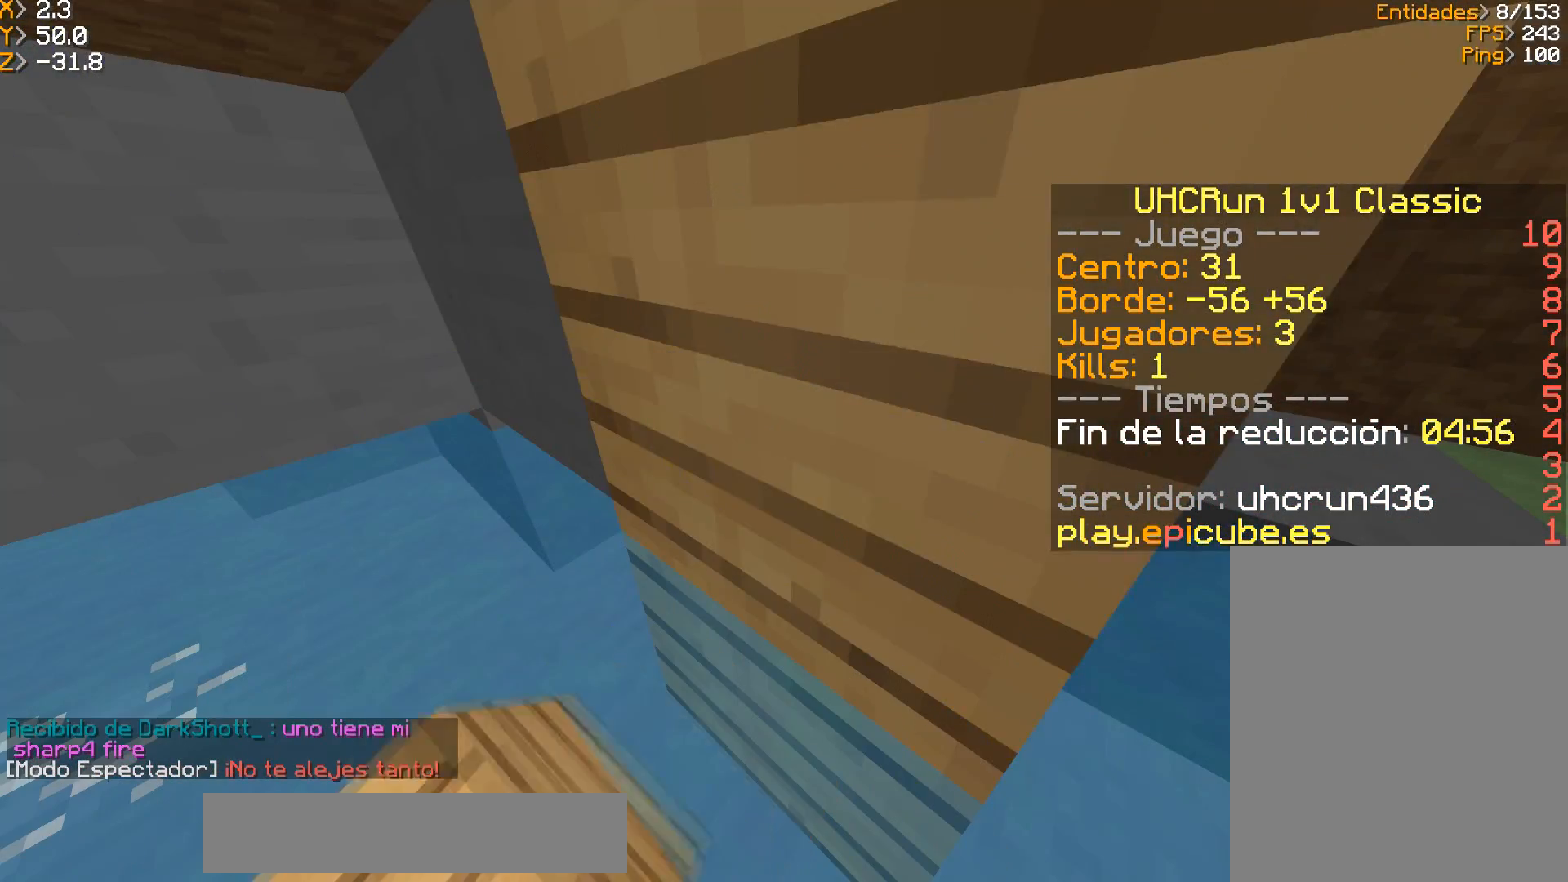
{"keys": [], "mouse": [], "events": []}
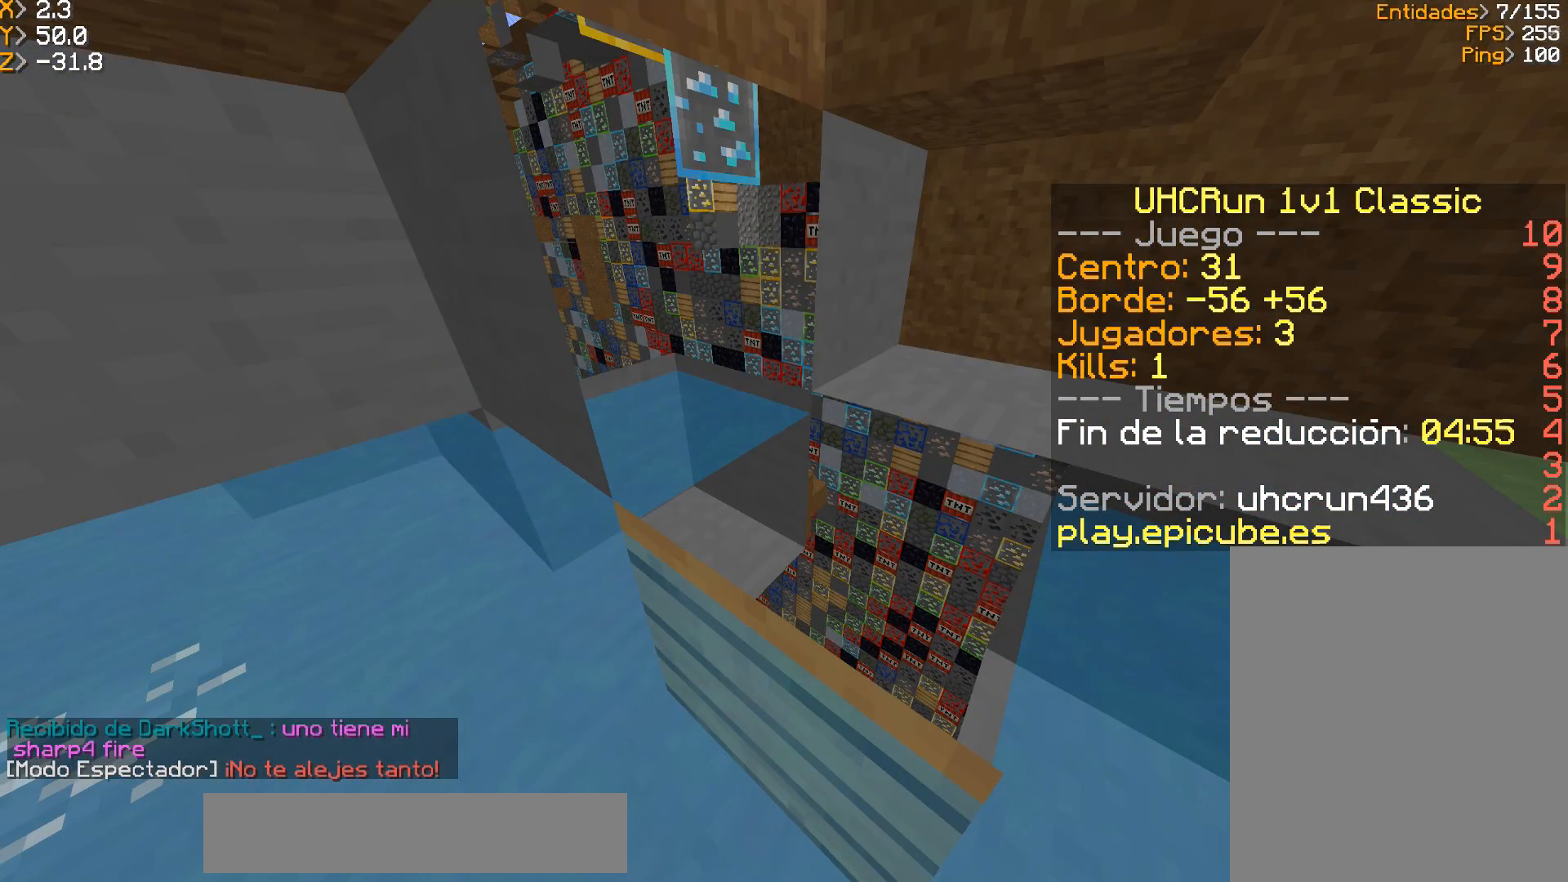
{"keys": [], "mouse": [], "events": []}
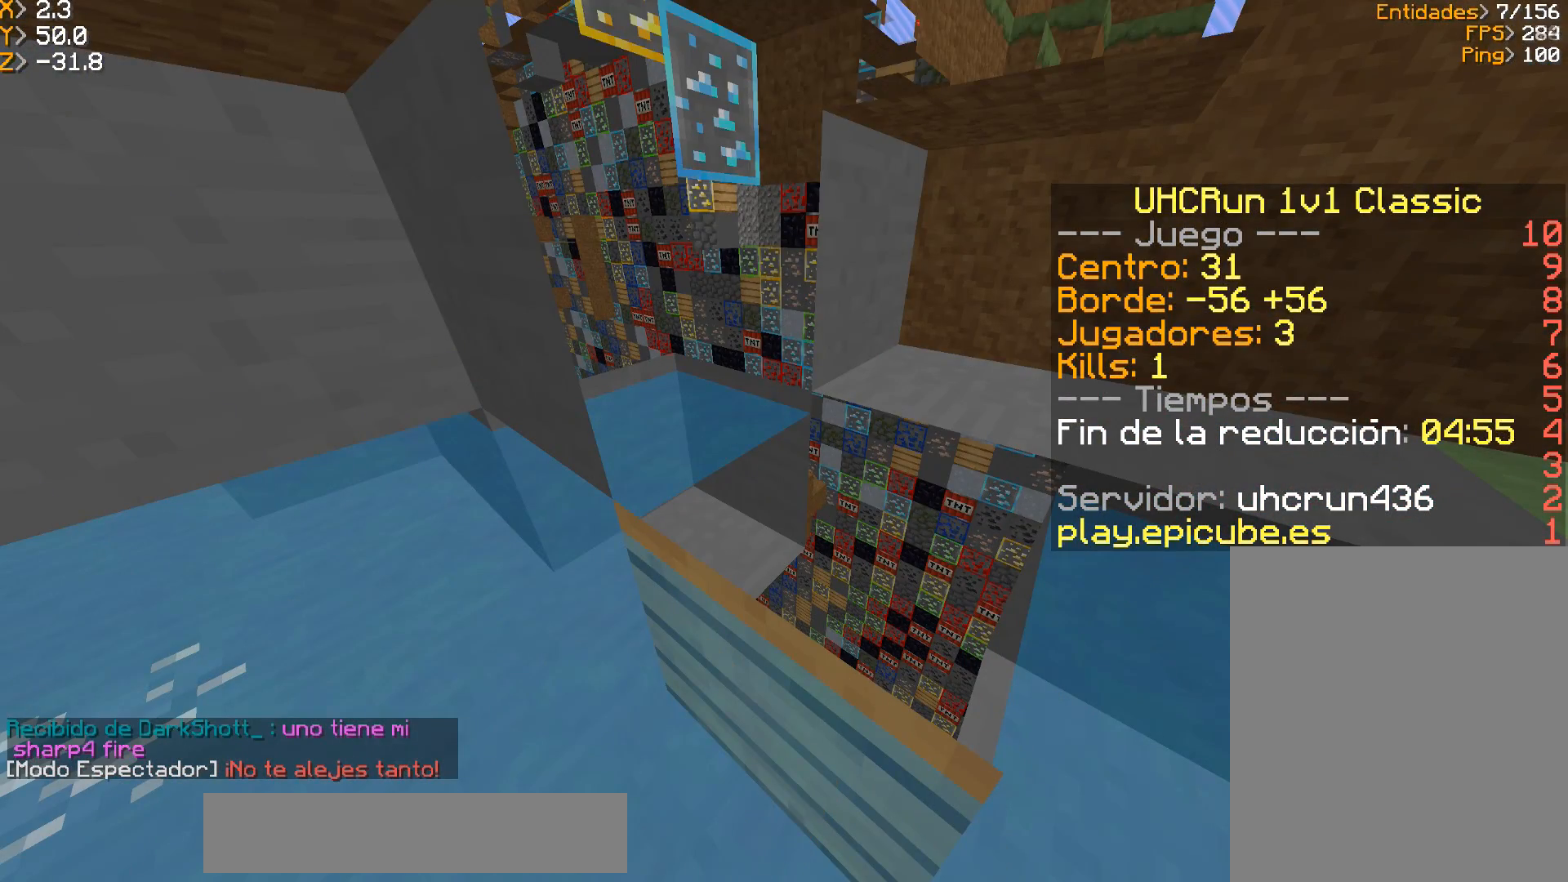
{"keys": [], "mouse": [], "events": []}
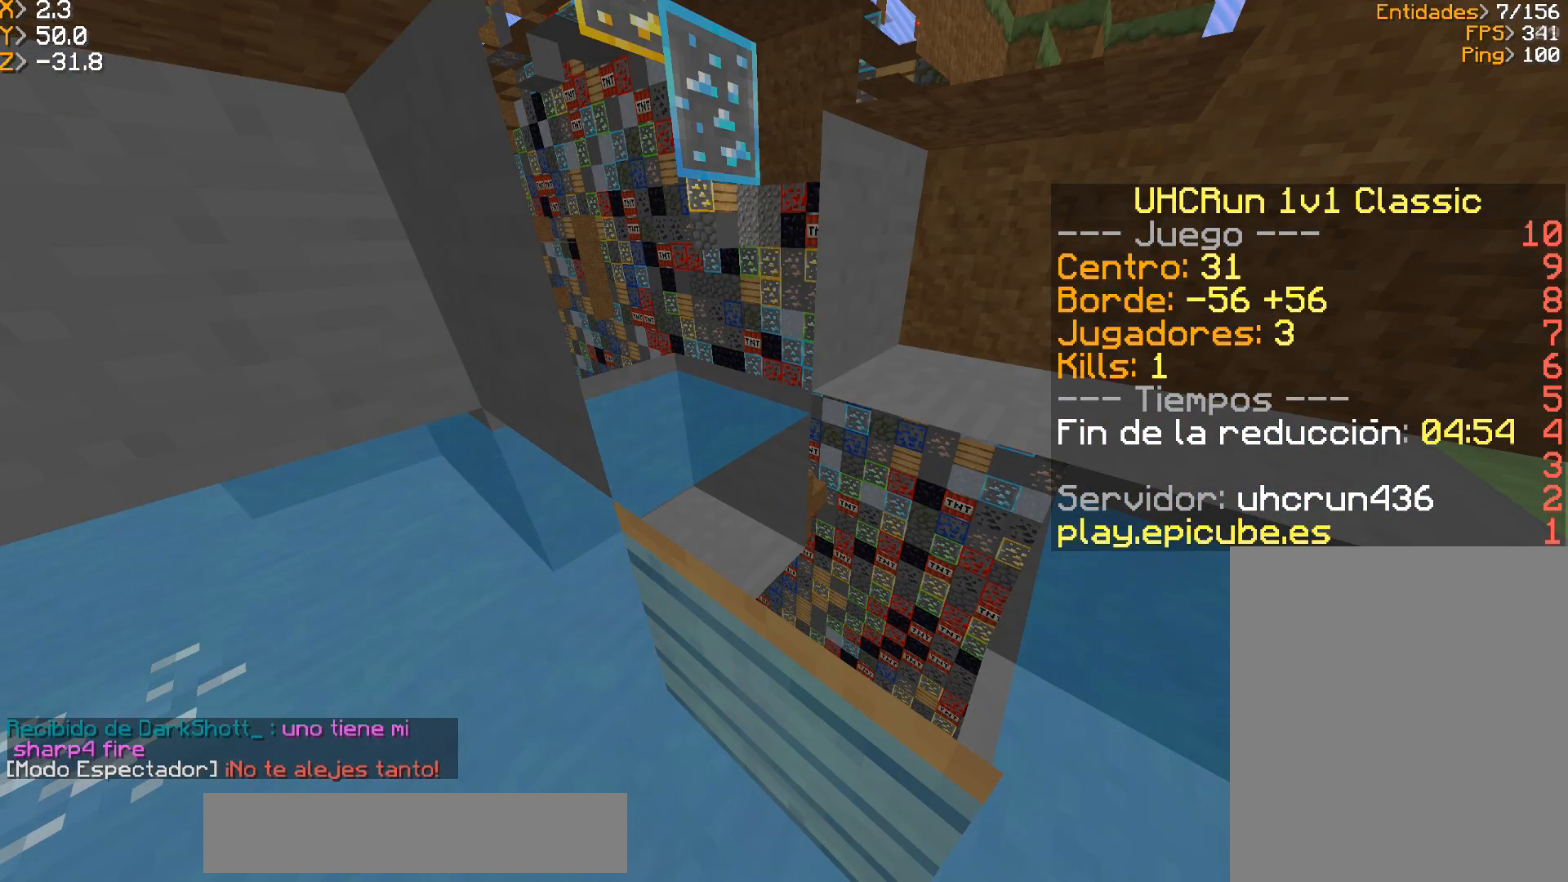
{"keys": [], "mouse": [], "events": []}
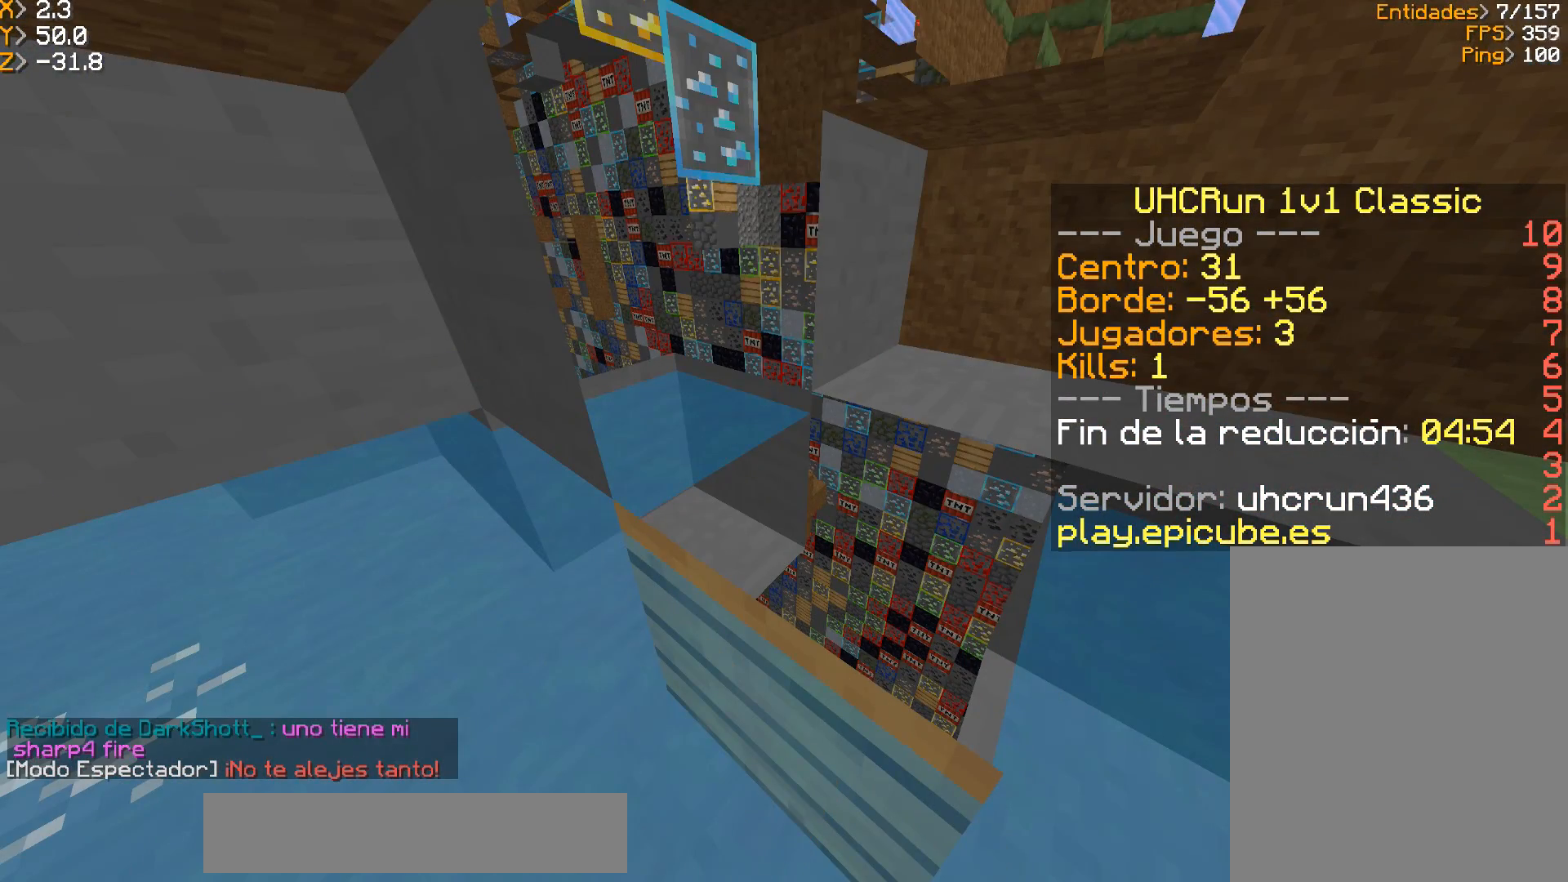
{"keys": [], "mouse": [], "events": []}
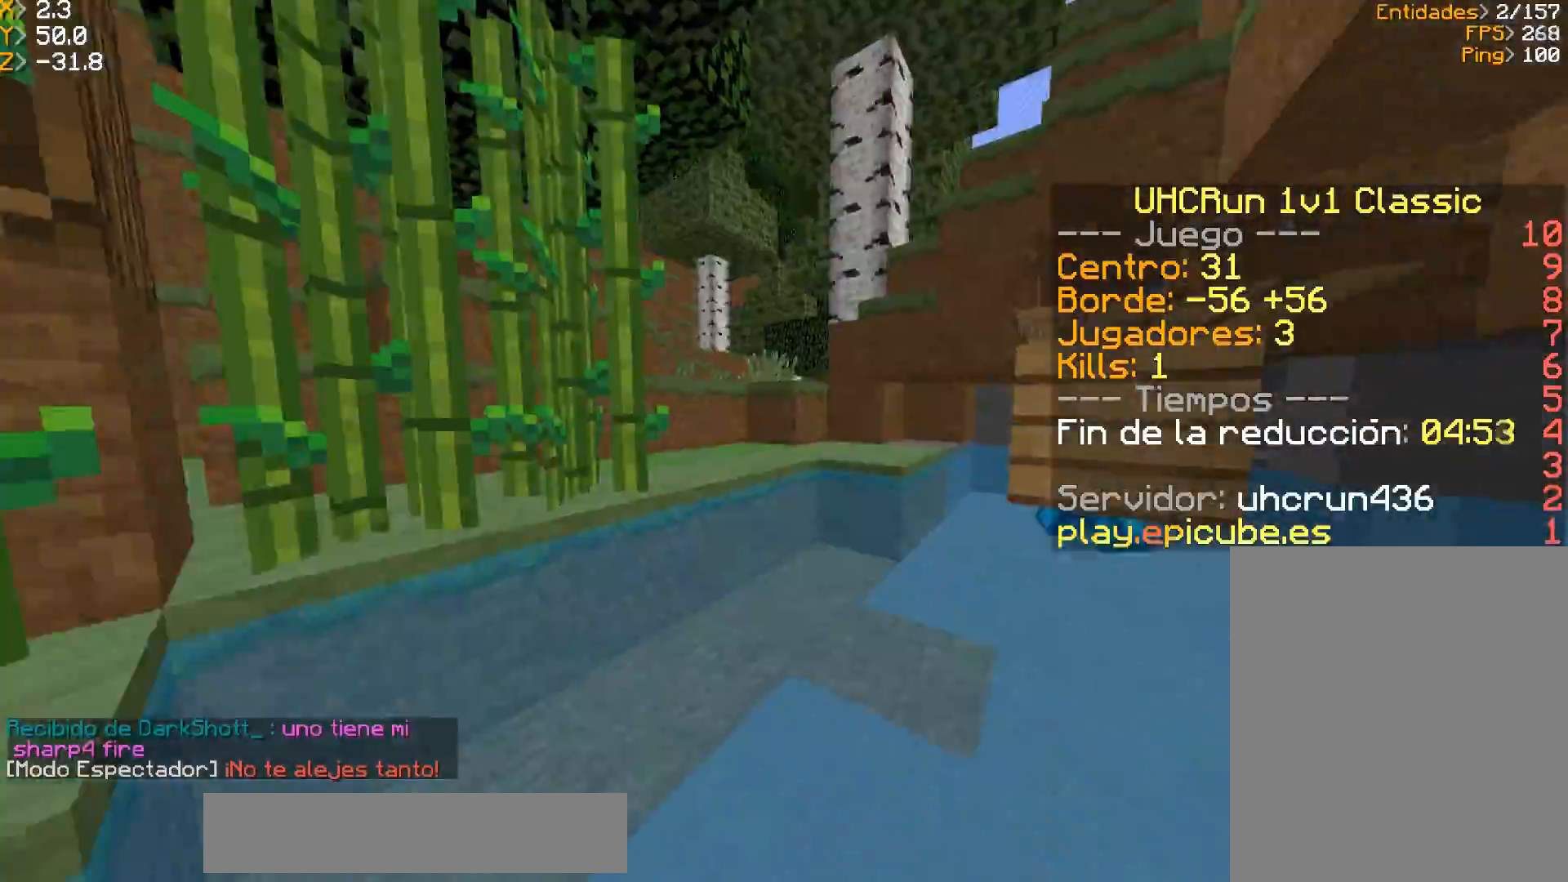
{"keys": ["w"], "mouse": [], "events": [[34, "w", "down"]]}
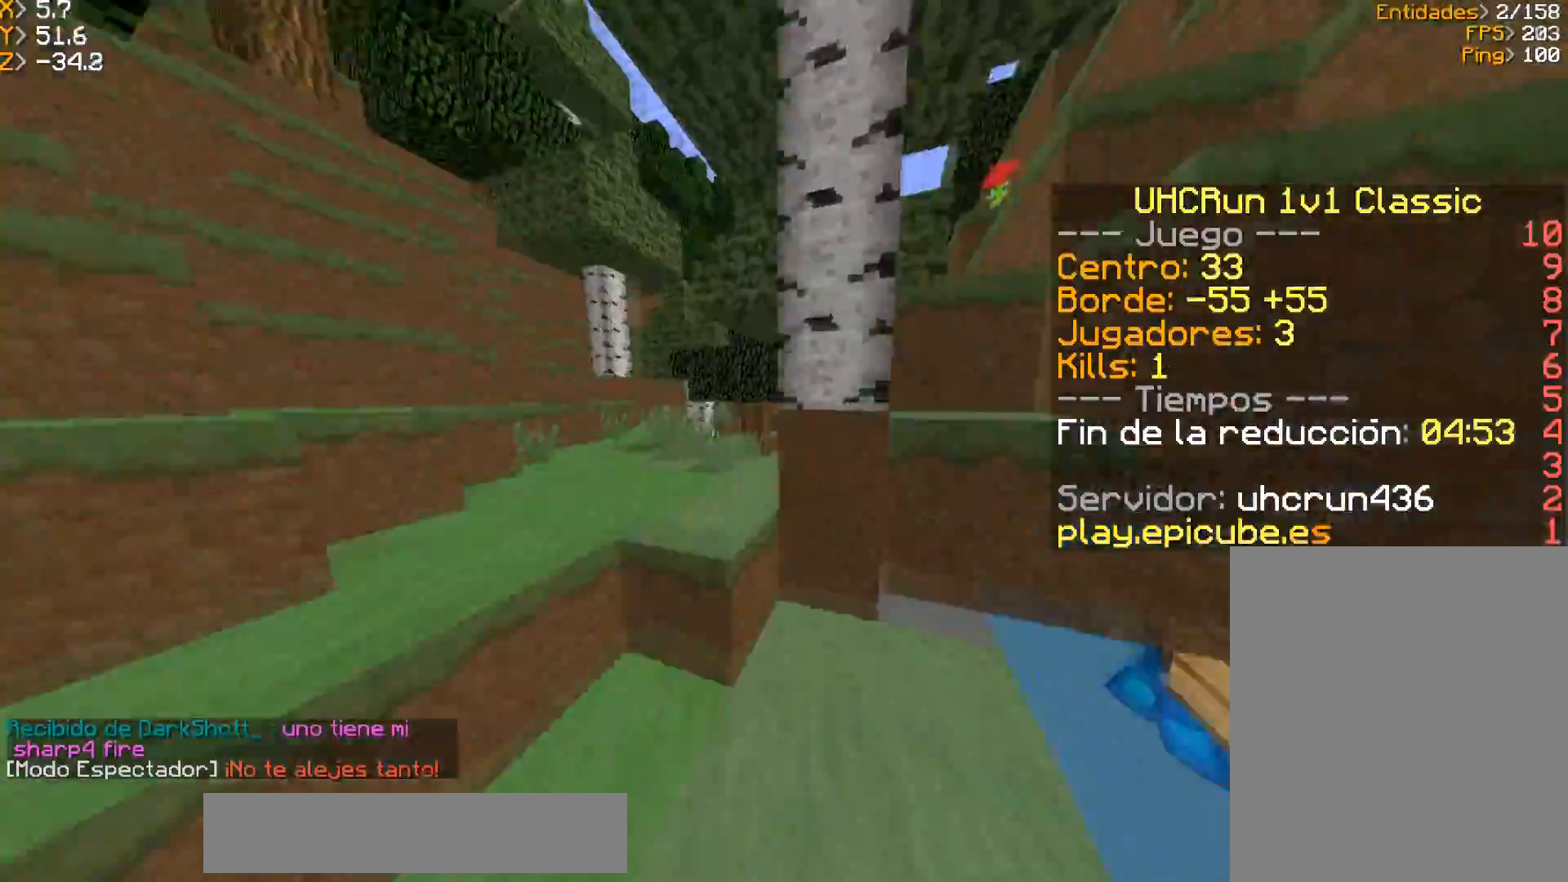
{"keys": ["w"], "mouse": [], "events": [[200, "a", "down"], [467, "a", "up"]]}
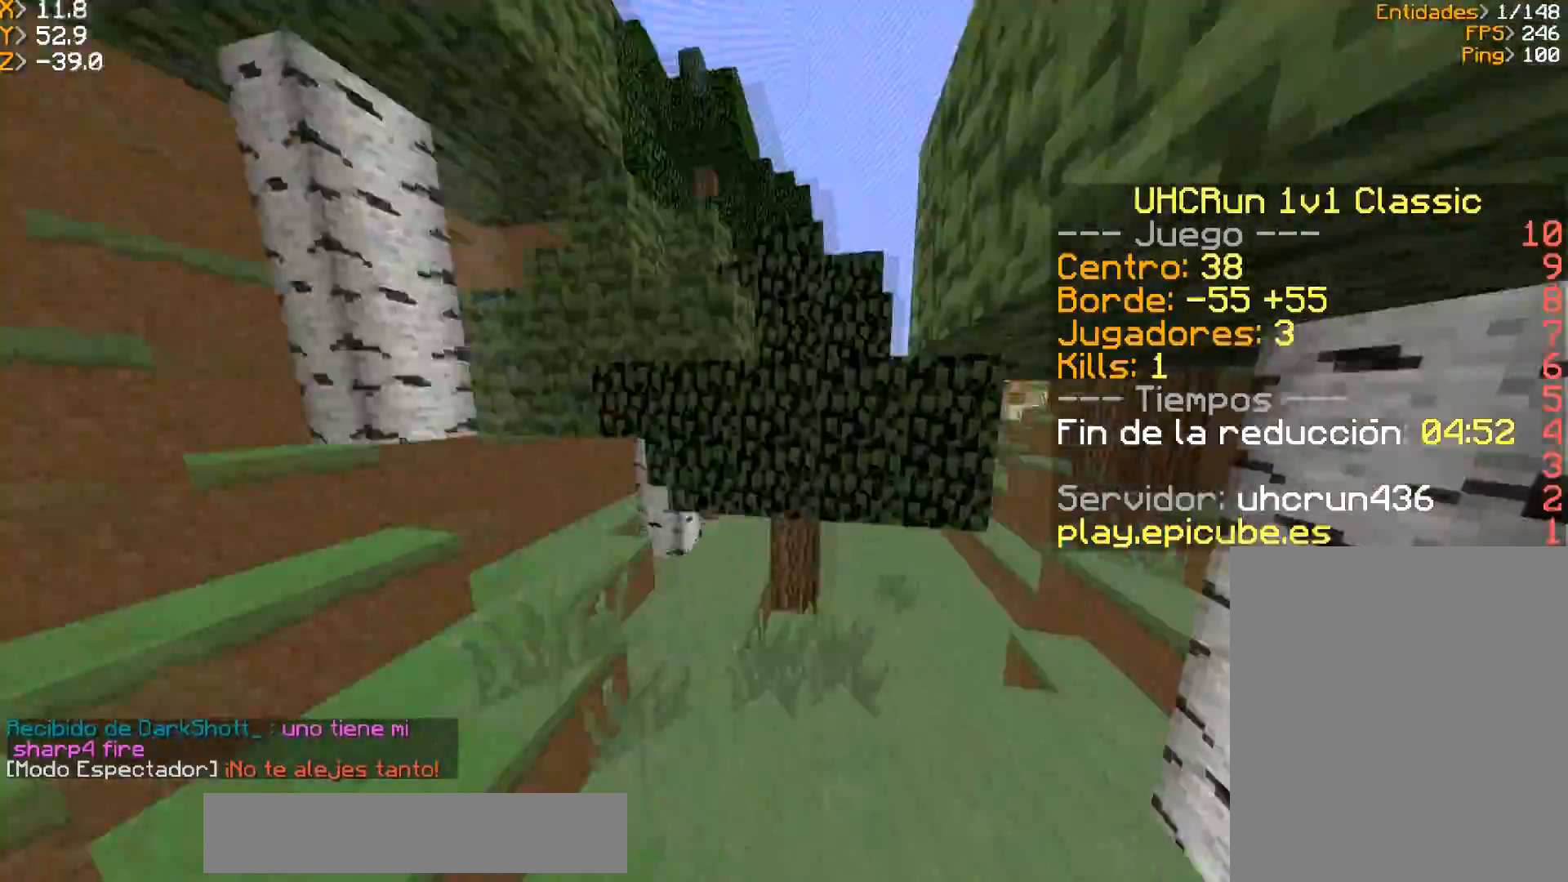
{"keys": ["d", "w"], "mouse": [], "events": [[100, "d", "down"]]}
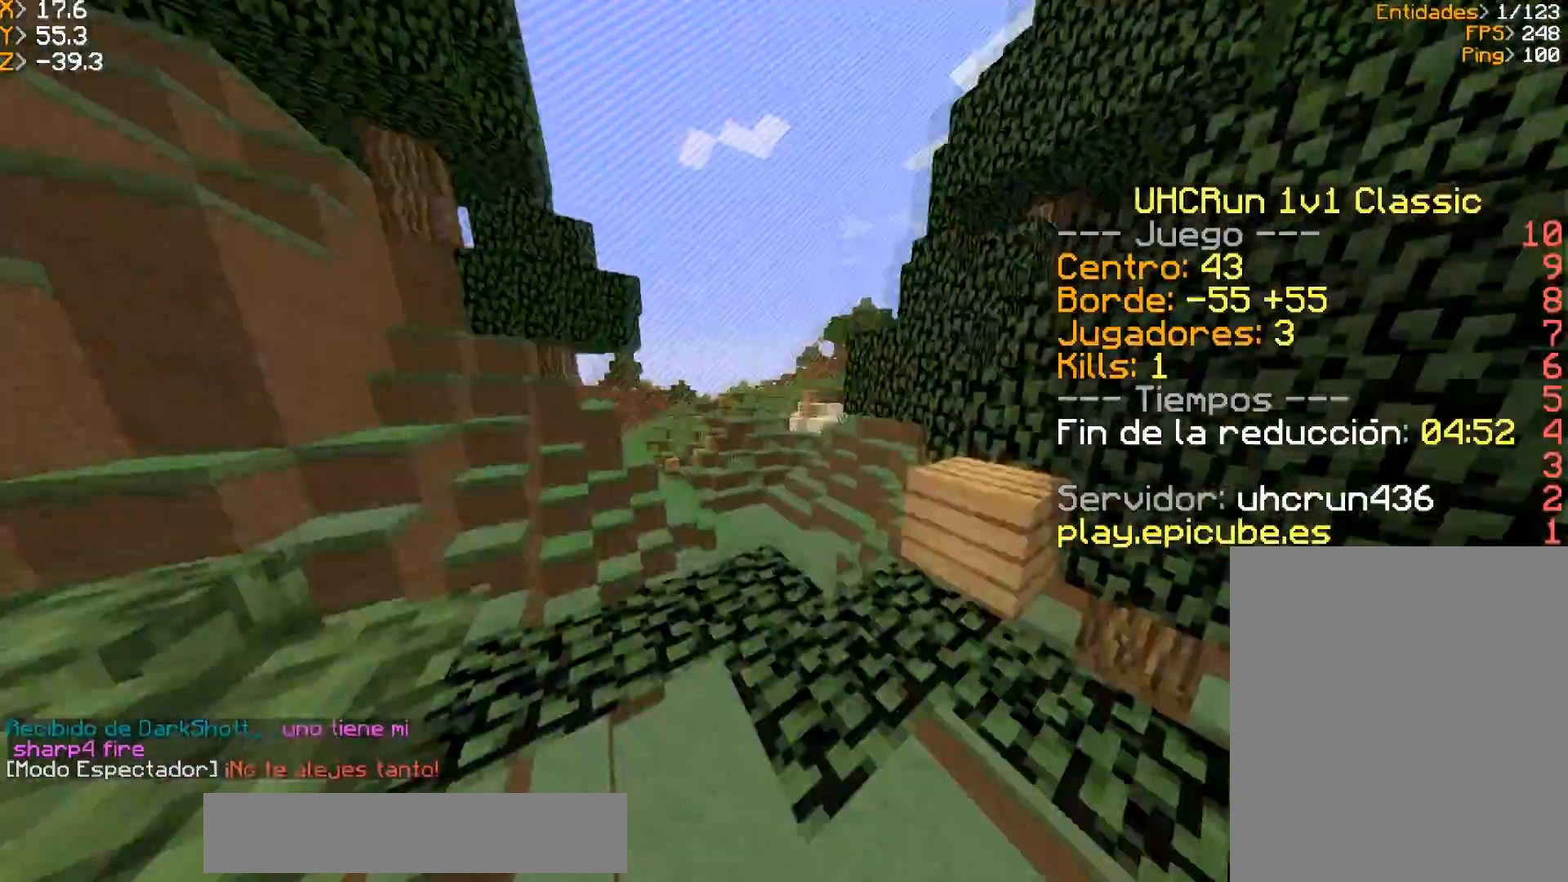
{"keys": ["w"], "mouse": [], "events": [[100, "d", "up"]]}
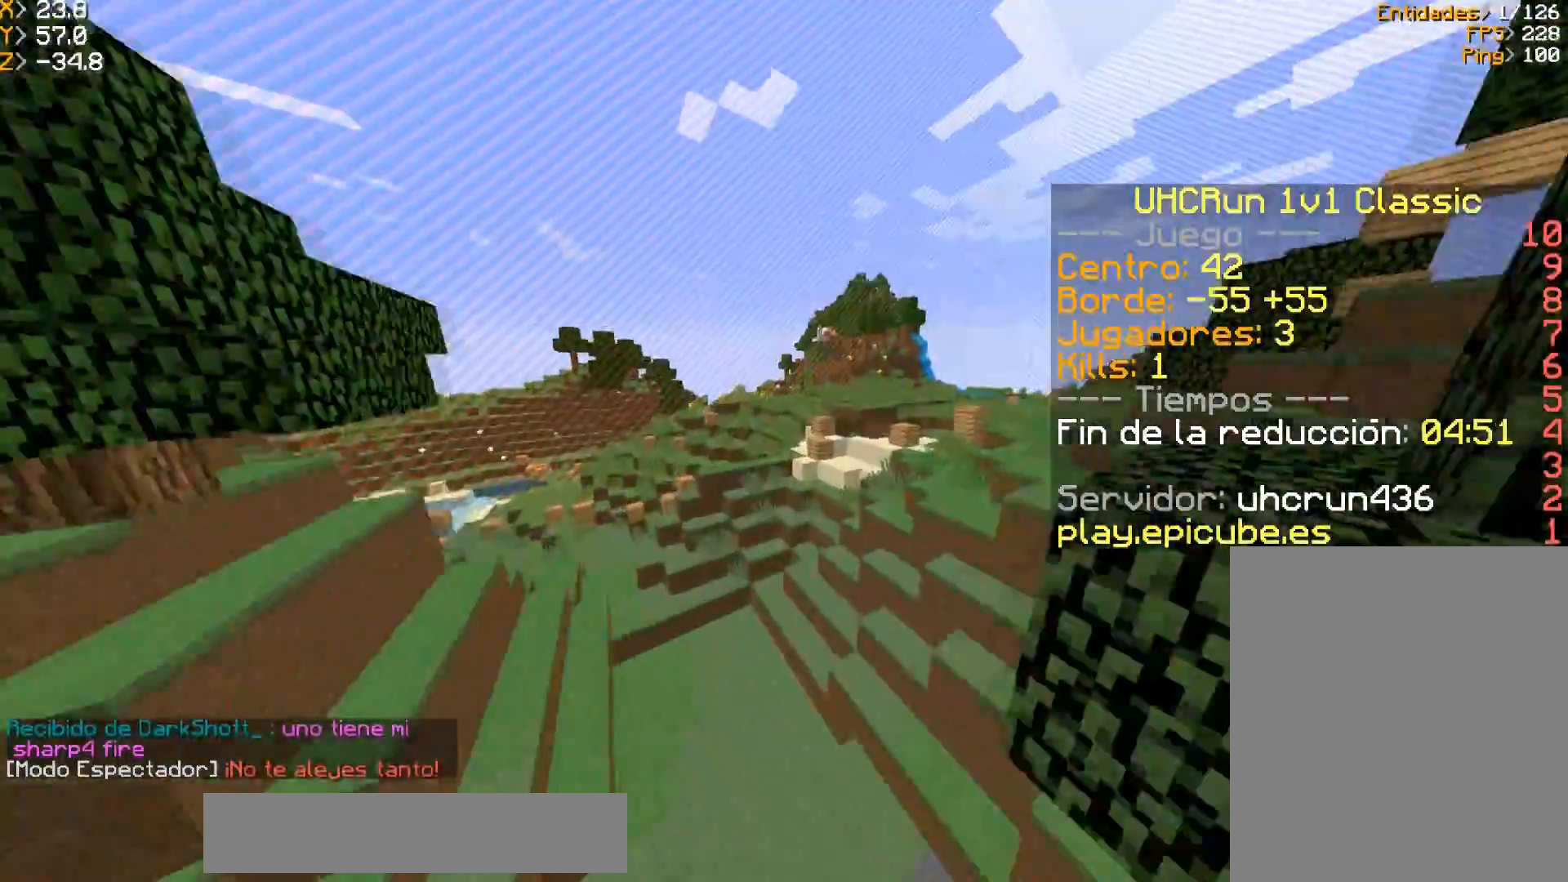
{"keys": ["w"], "mouse": [], "events": [[33, "a", "down"], [167, "a", "up"]]}
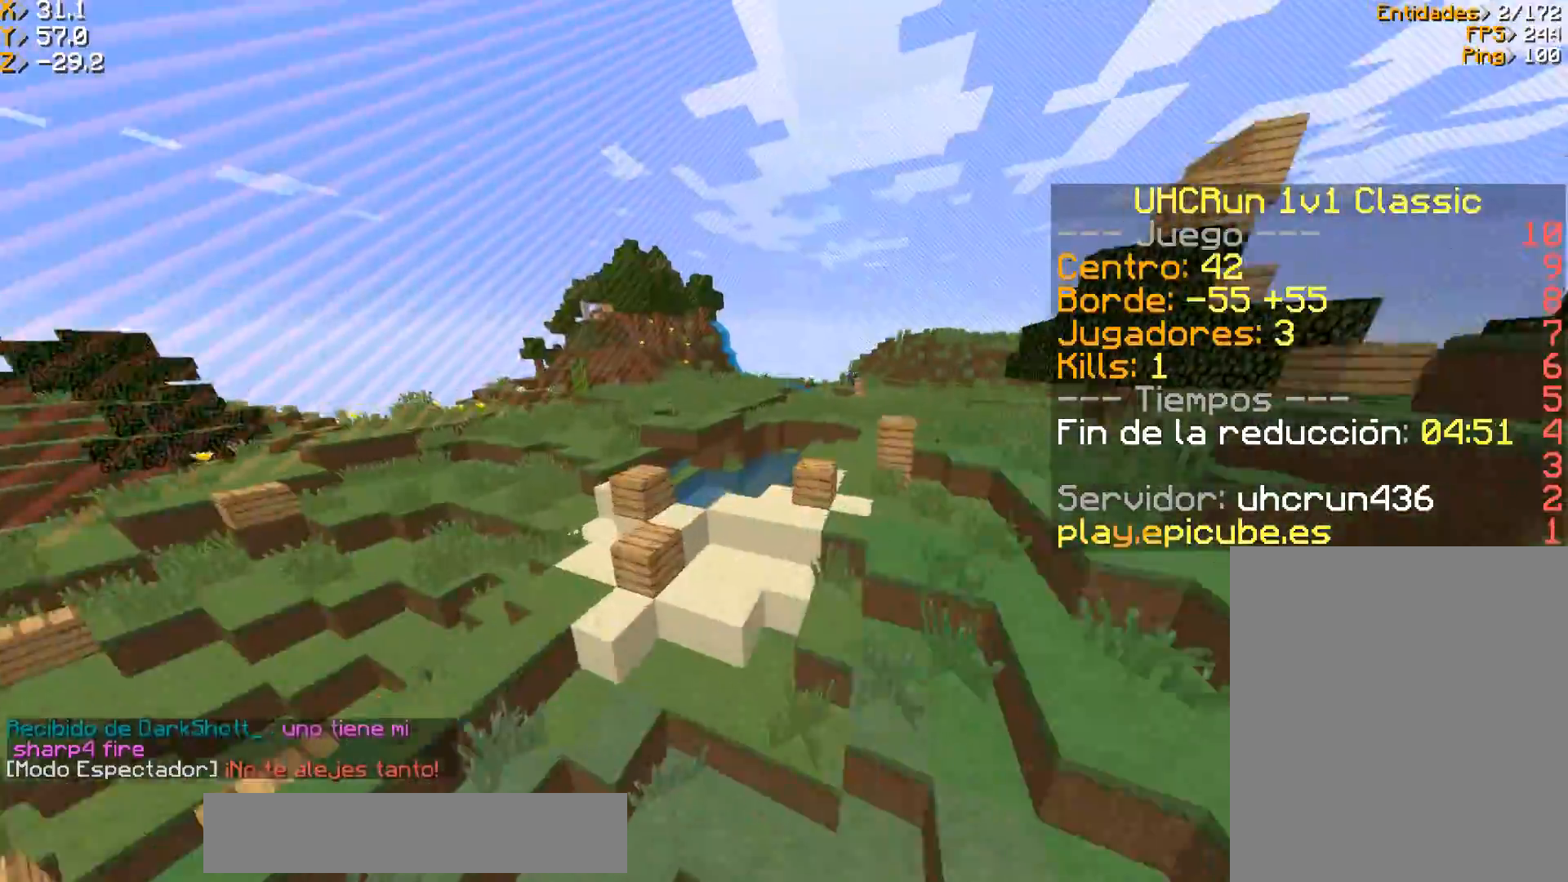
{"keys": ["w"], "mouse": [], "events": []}
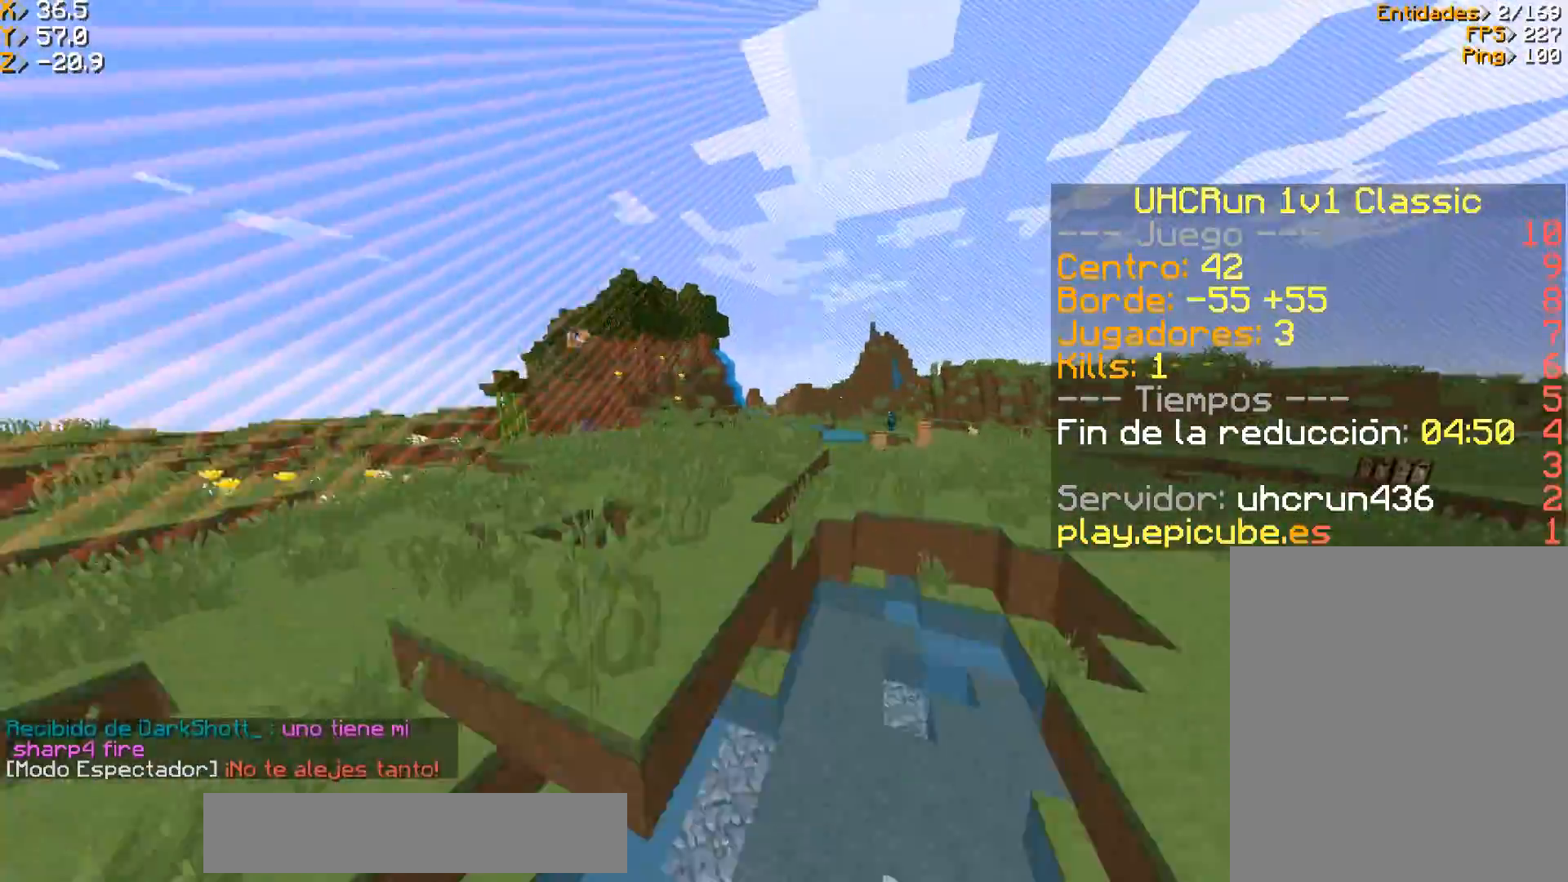
{"keys": ["w"], "mouse": [], "events": []}
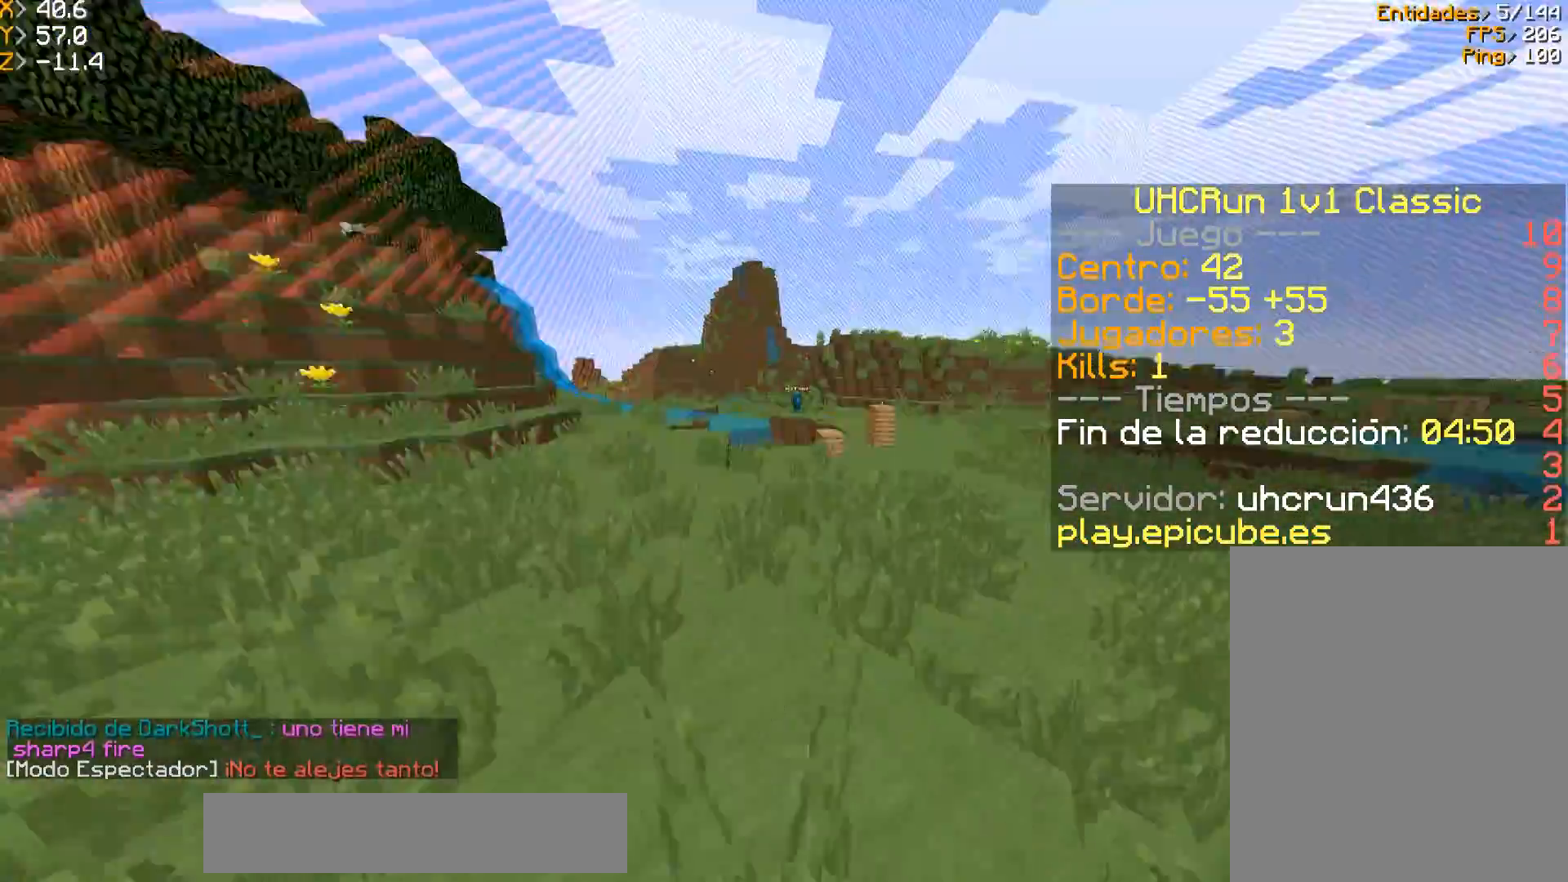
{"keys": ["w"], "mouse": [], "events": [[33, "a", "down"], [367, "a", "up"]]}
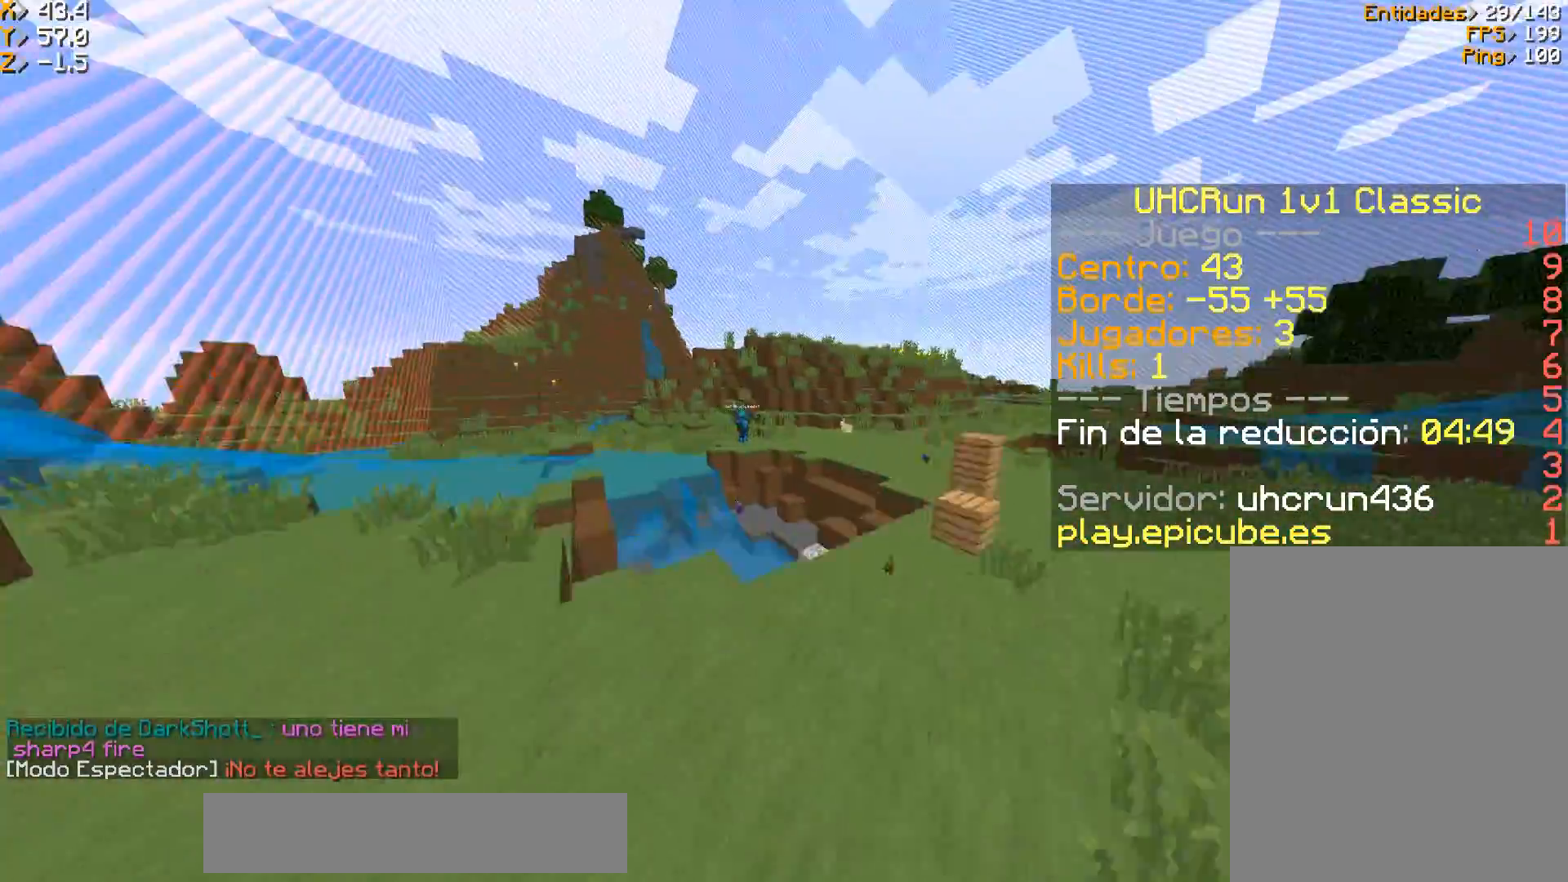
{"keys": ["w"], "mouse": [], "events": []}
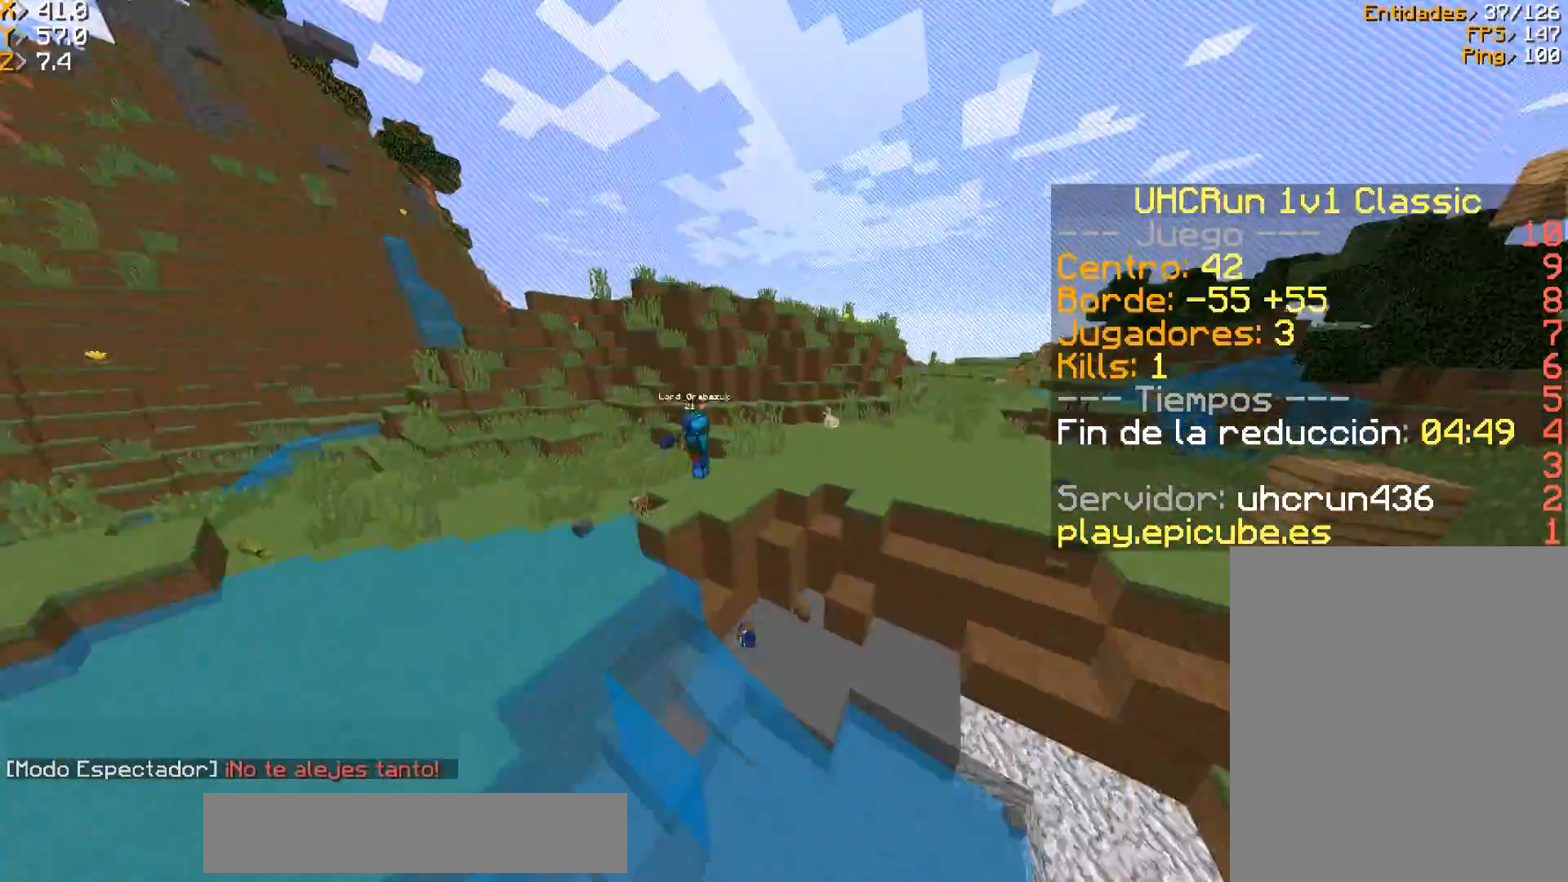
{"keys": ["w"], "mouse": [], "events": [[33, "d", "down"], [333, "d", "up"]]}
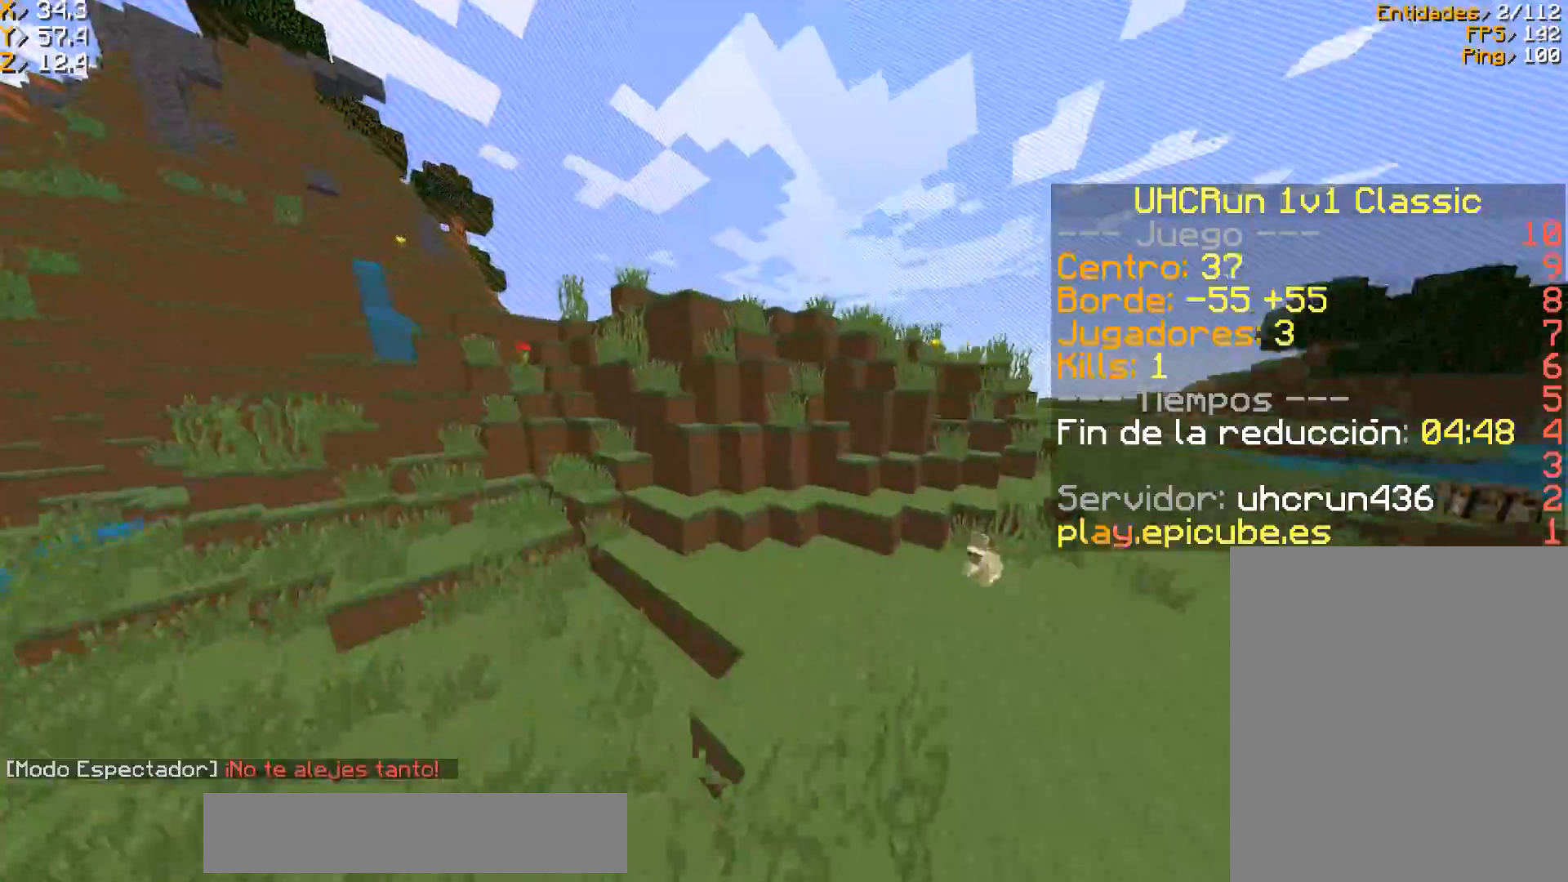
{"keys": ["w"], "mouse": [], "events": []}
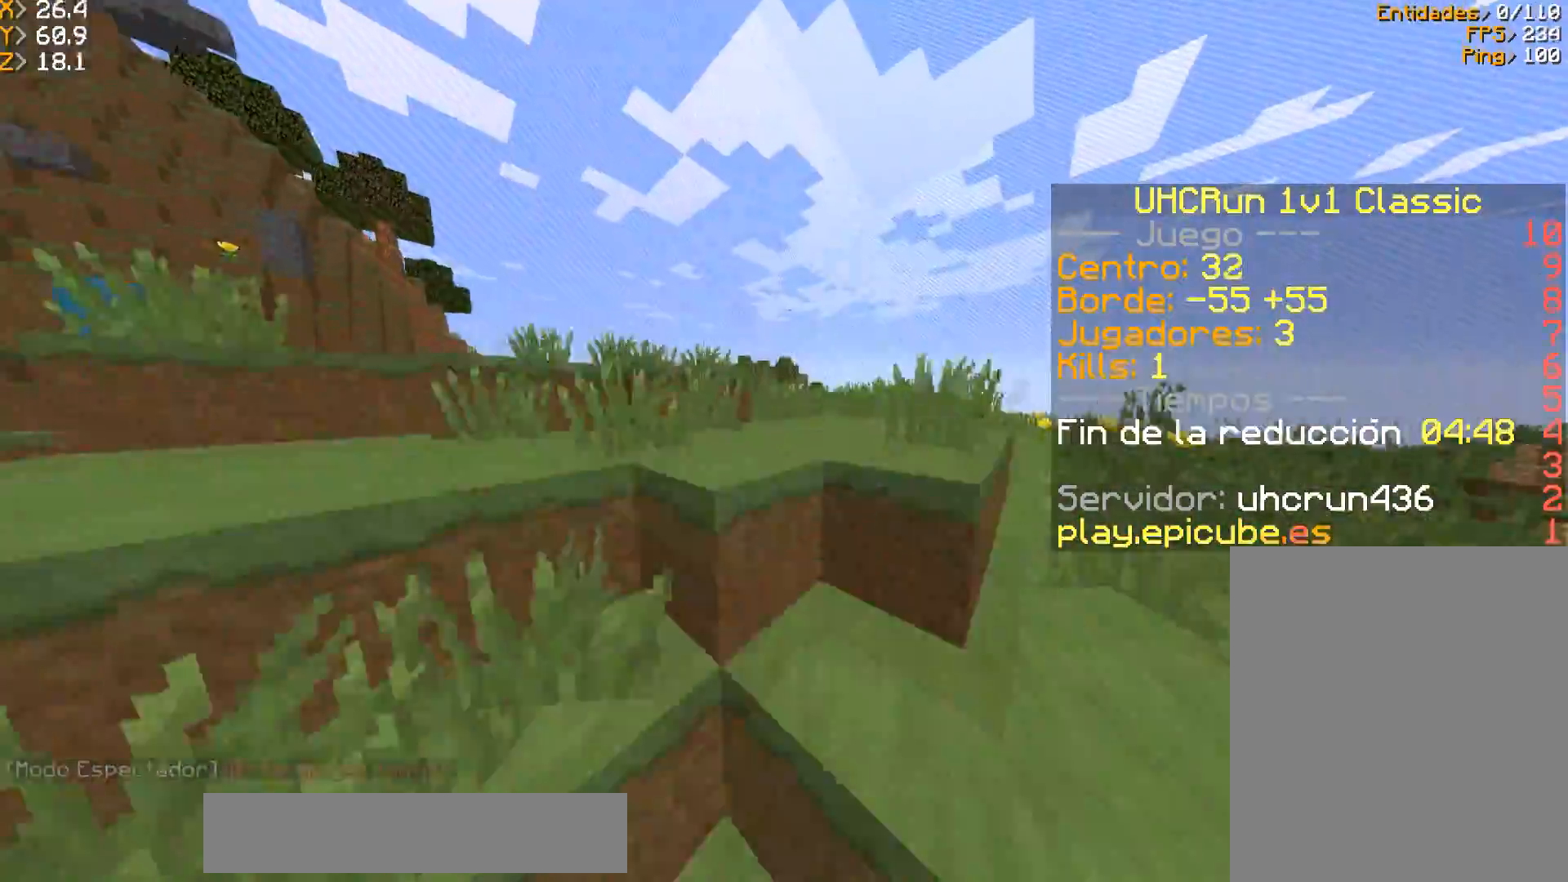
{"keys": ["w"], "mouse": [], "events": []}
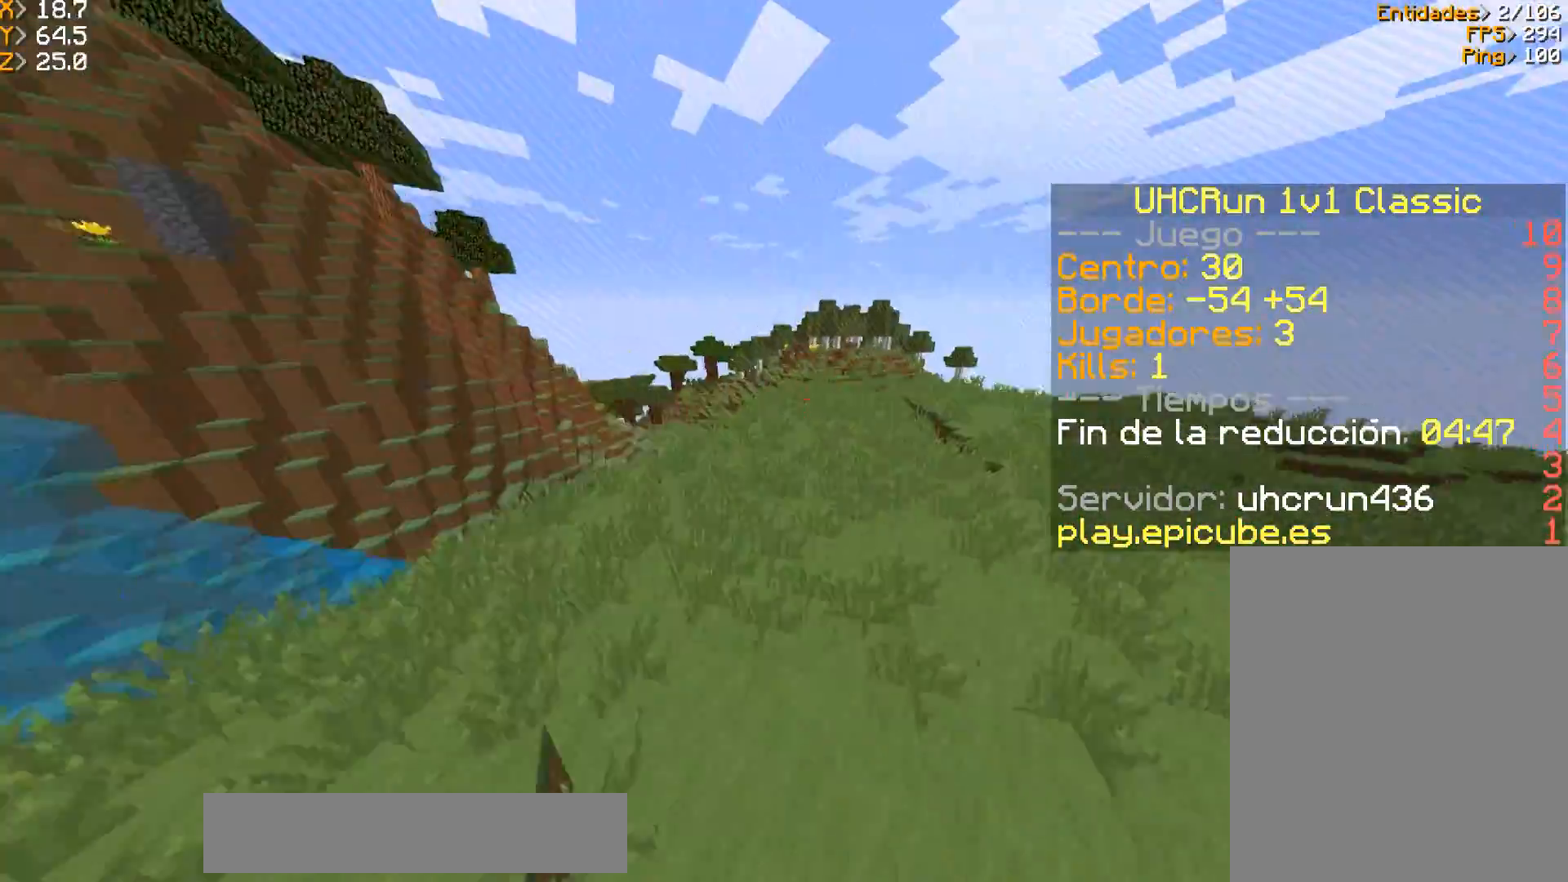
{"keys": [], "mouse": [], "events": [[100, "w", "up"]]}
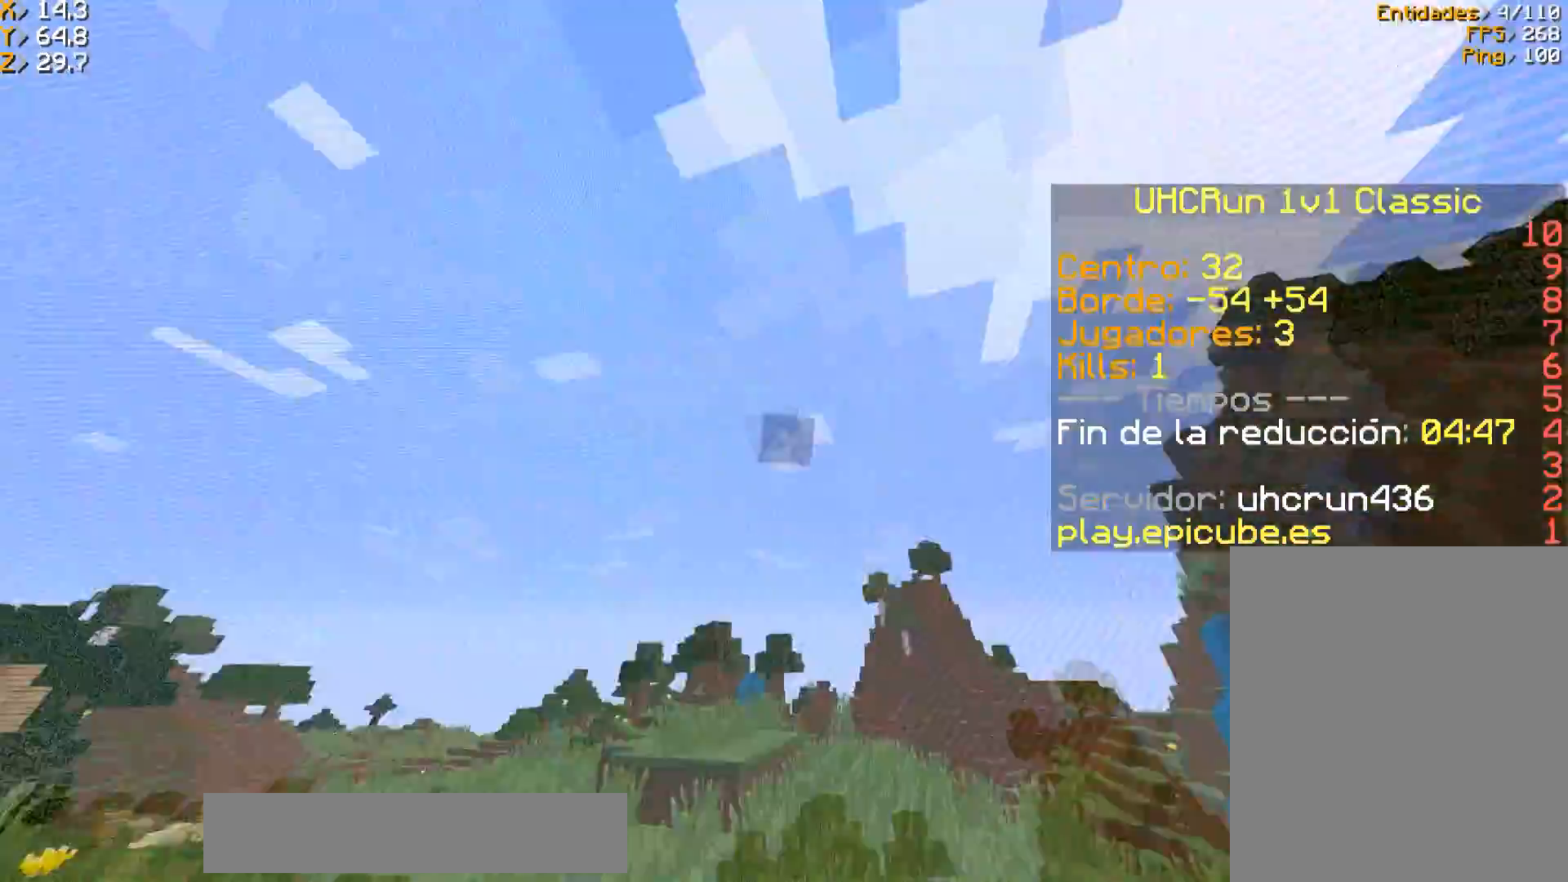
{"keys": [], "mouse": [], "events": []}
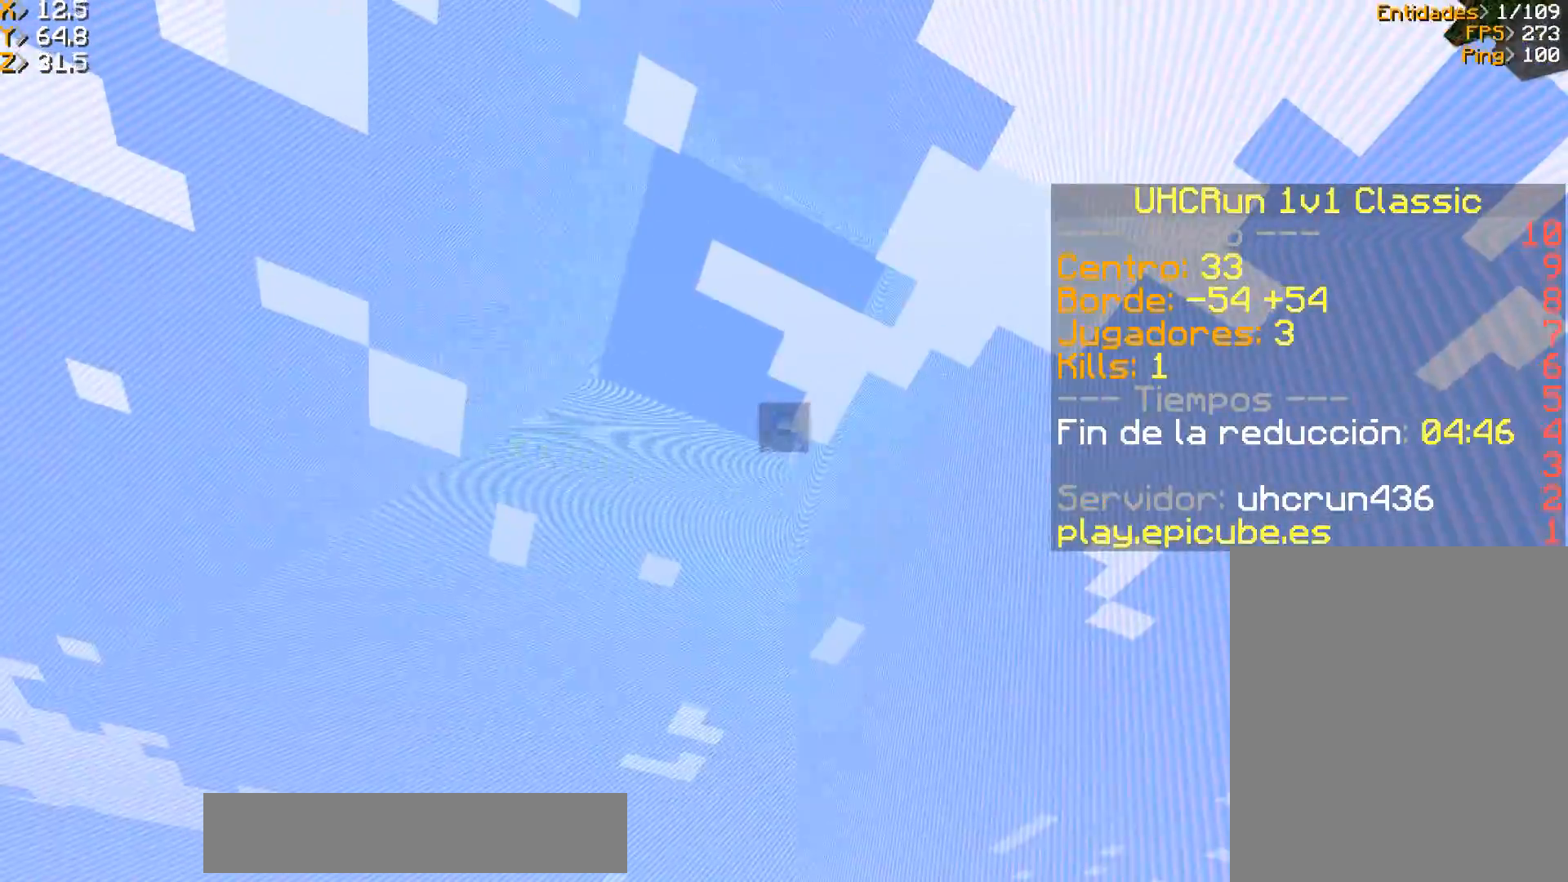
{"keys": [], "mouse": ["left"], "events": [[434, "mouse_left", "down"]]}
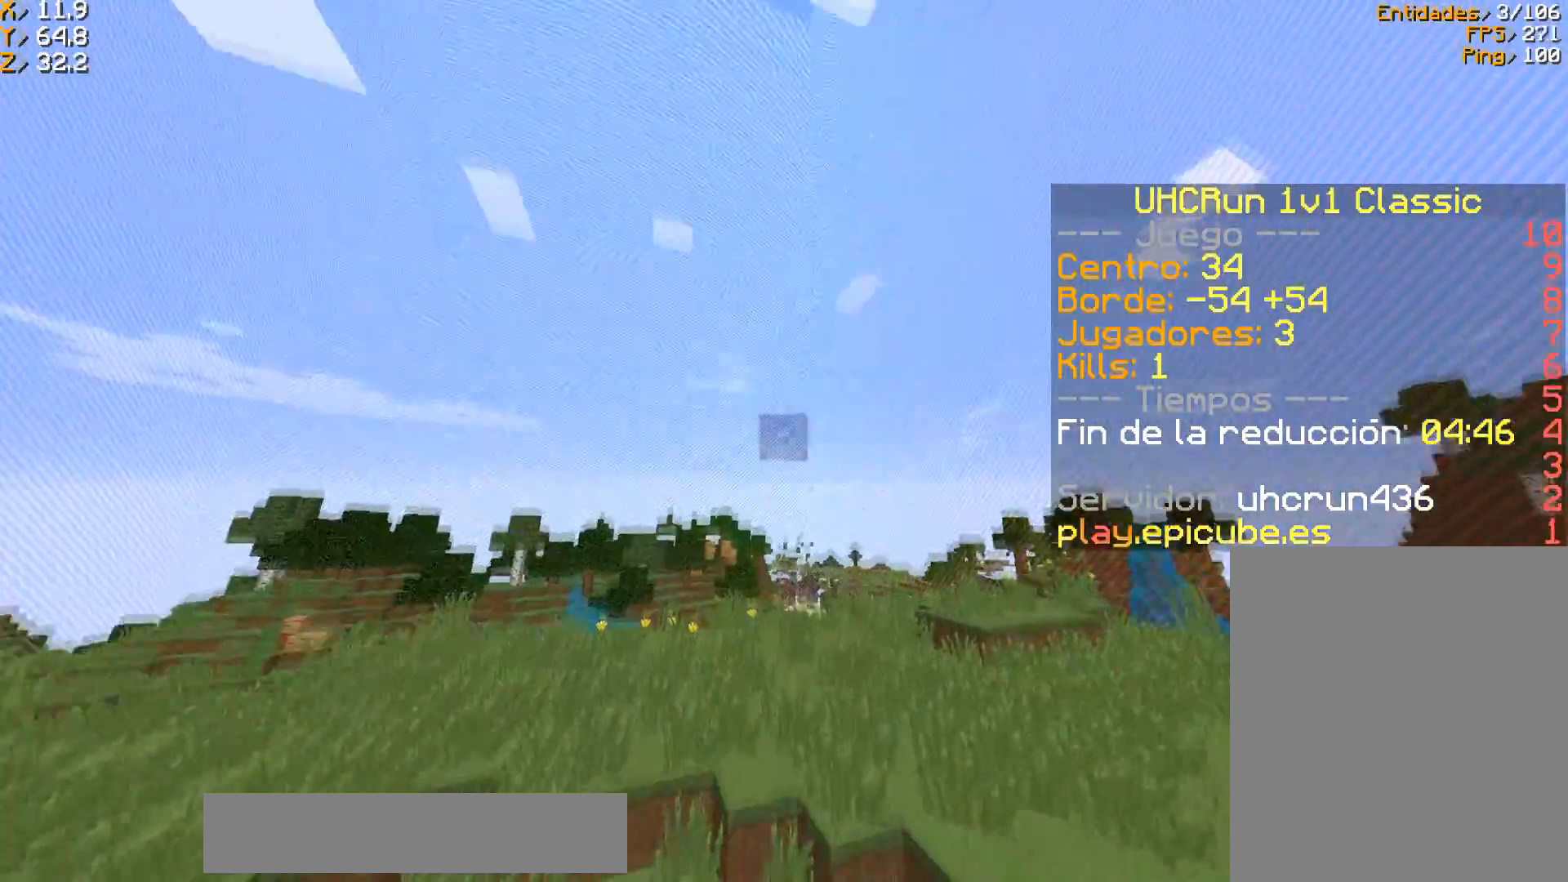
{"keys": ["w"], "mouse": [], "events": [[33, "mouse_left", "up"], [100, "mouse_left", "down"], [200, "mouse_left", "up"], [333, "mouse_left", "down"], [467, "mouse_left", "up"], [467, "w", "down"]]}
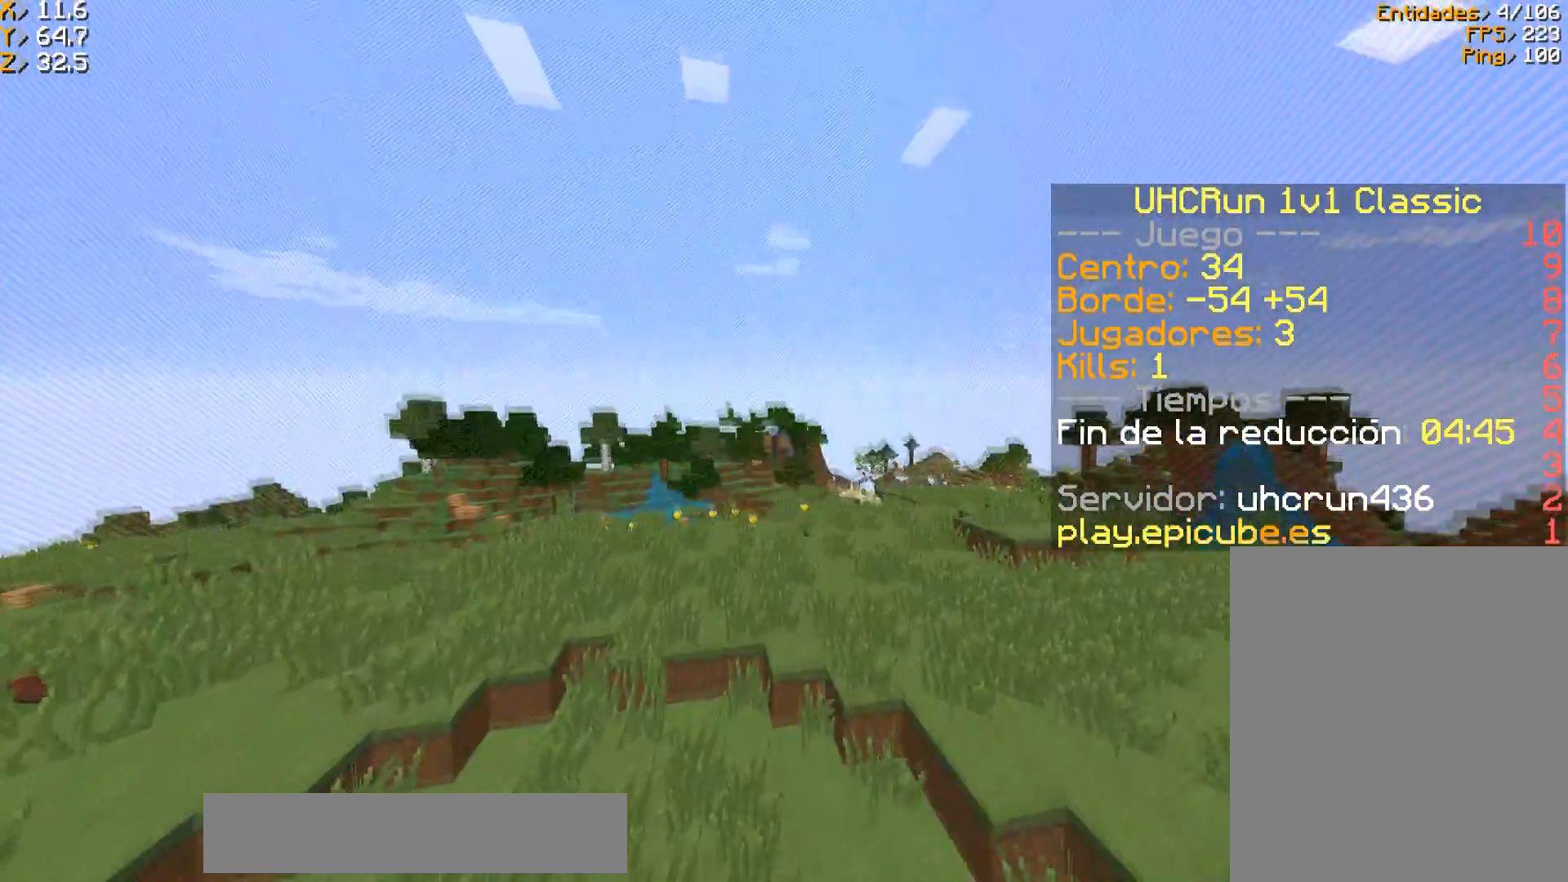
{"keys": ["w"], "mouse": [], "events": []}
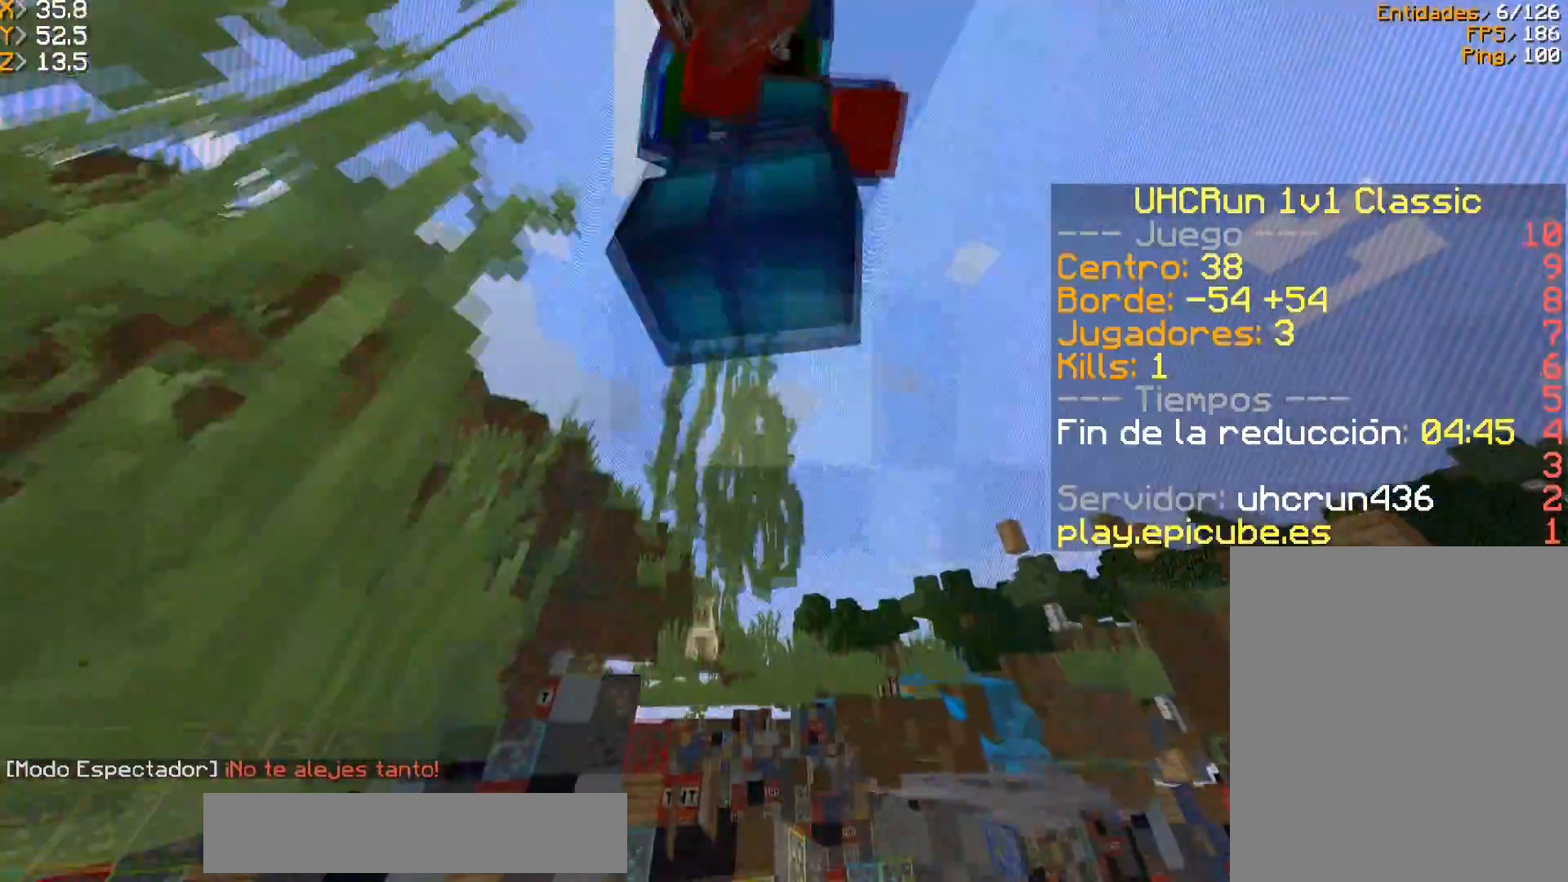
{"keys": [], "mouse": [], "events": [[233, "w", "up"]]}
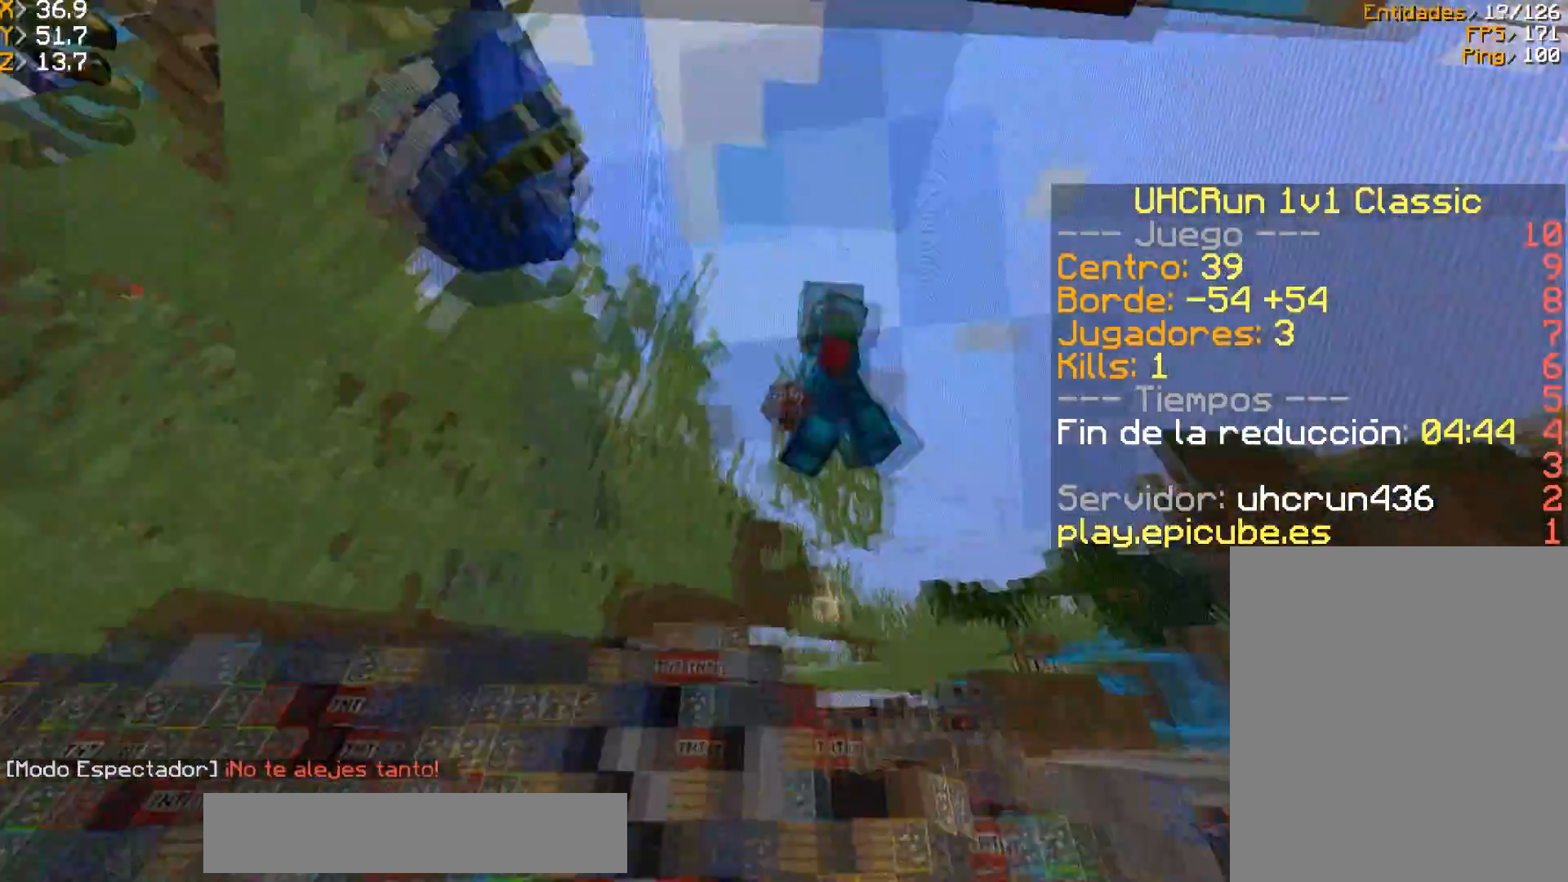
{"keys": [], "mouse": [], "events": []}
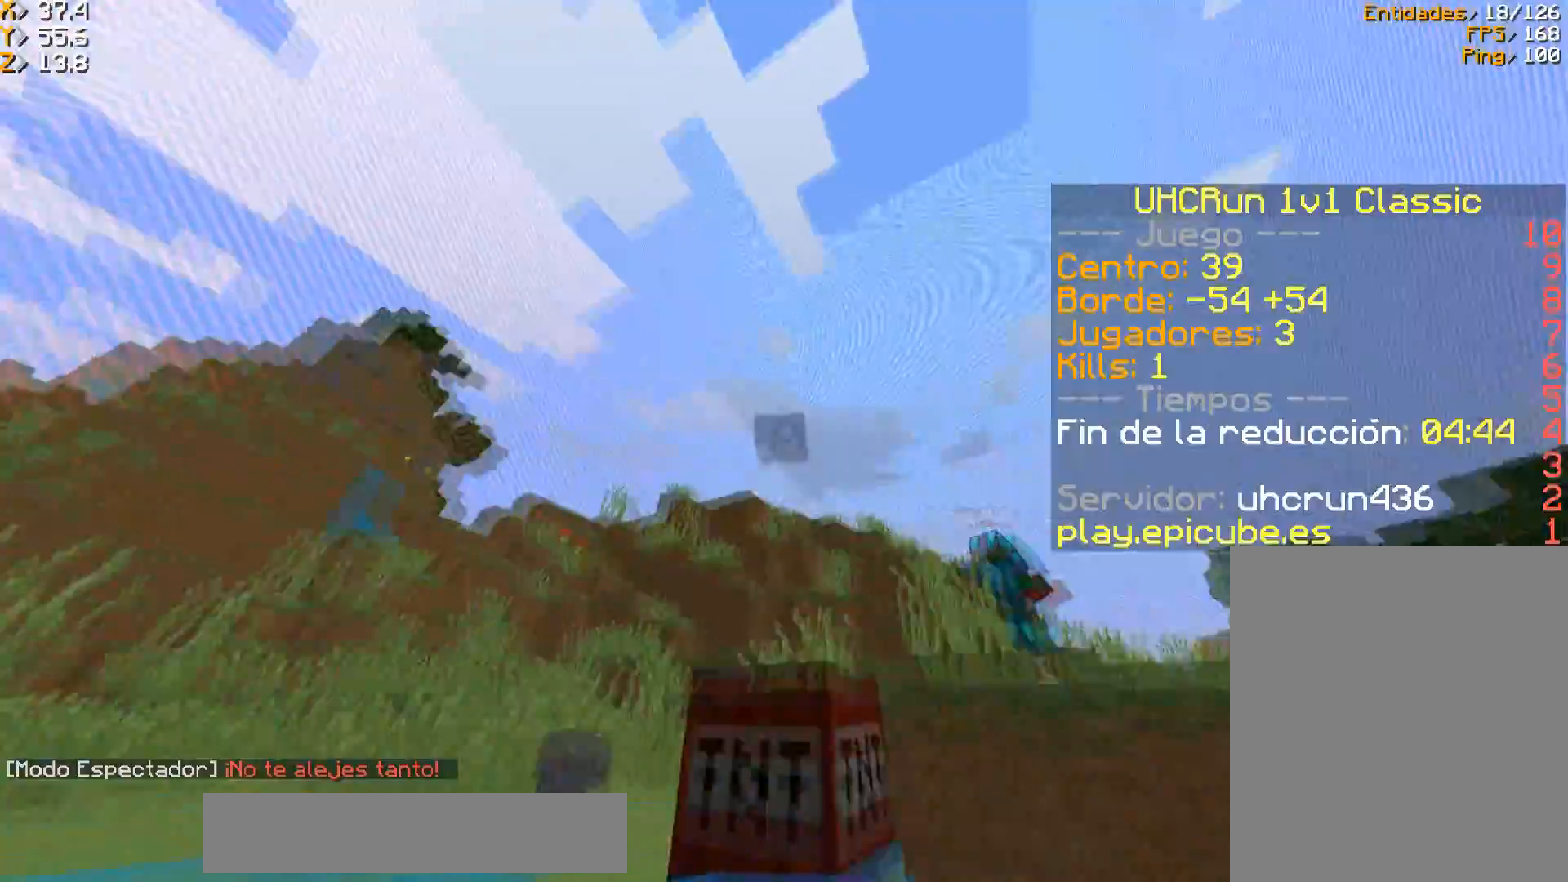
{"keys": [], "mouse": ["left"], "events": [[333, "mouse_left", "down"]]}
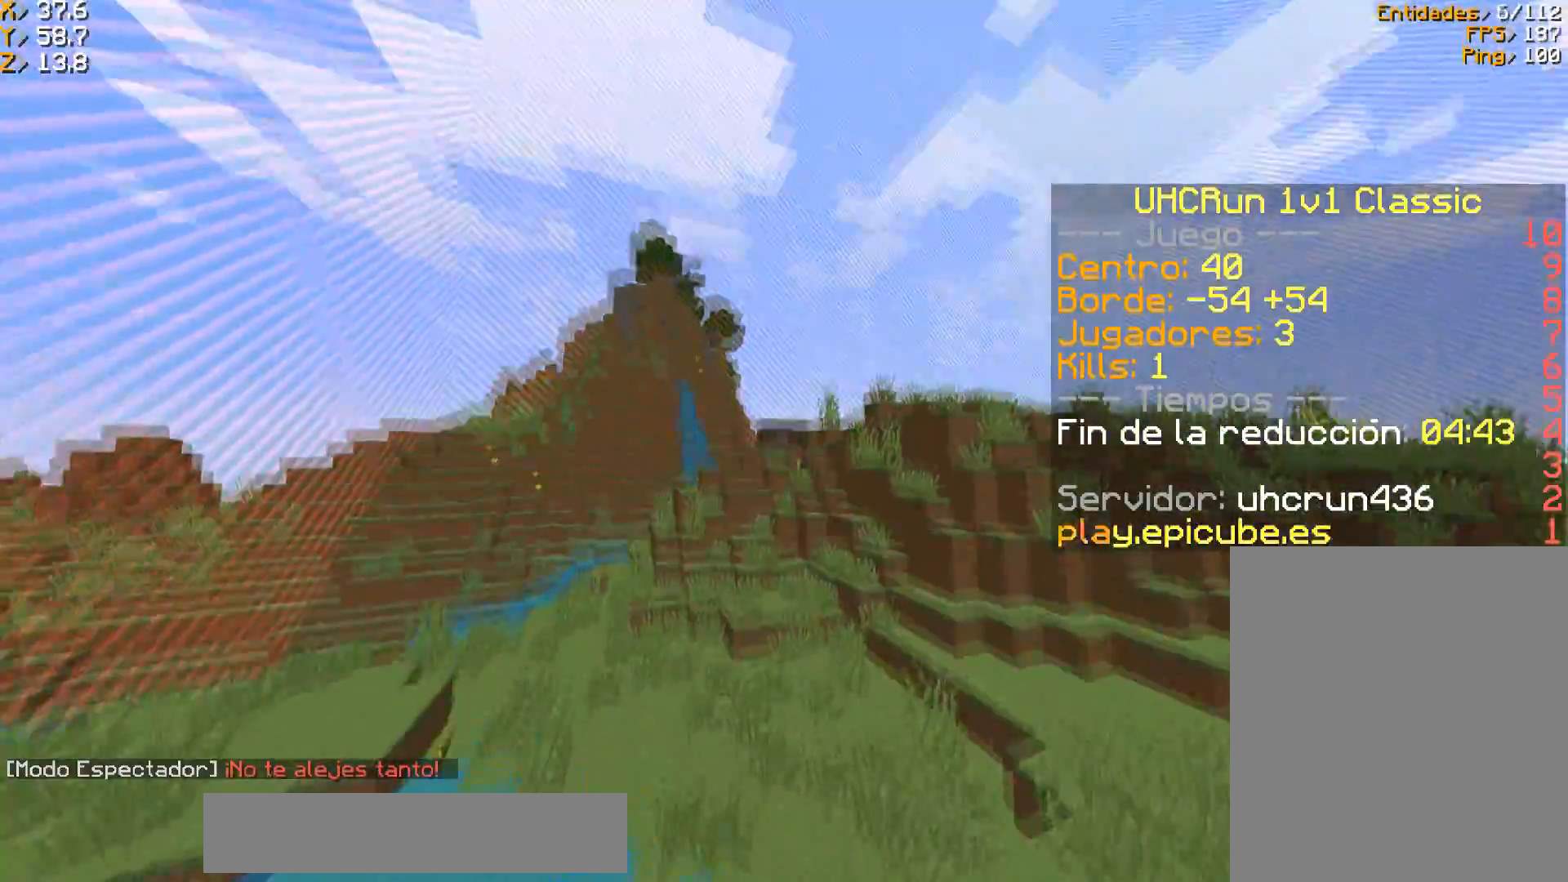
{"keys": [], "mouse": [], "events": [[67, "mouse_left", "up"], [134, "mouse_left", "down"], [234, "mouse_left", "up"]]}